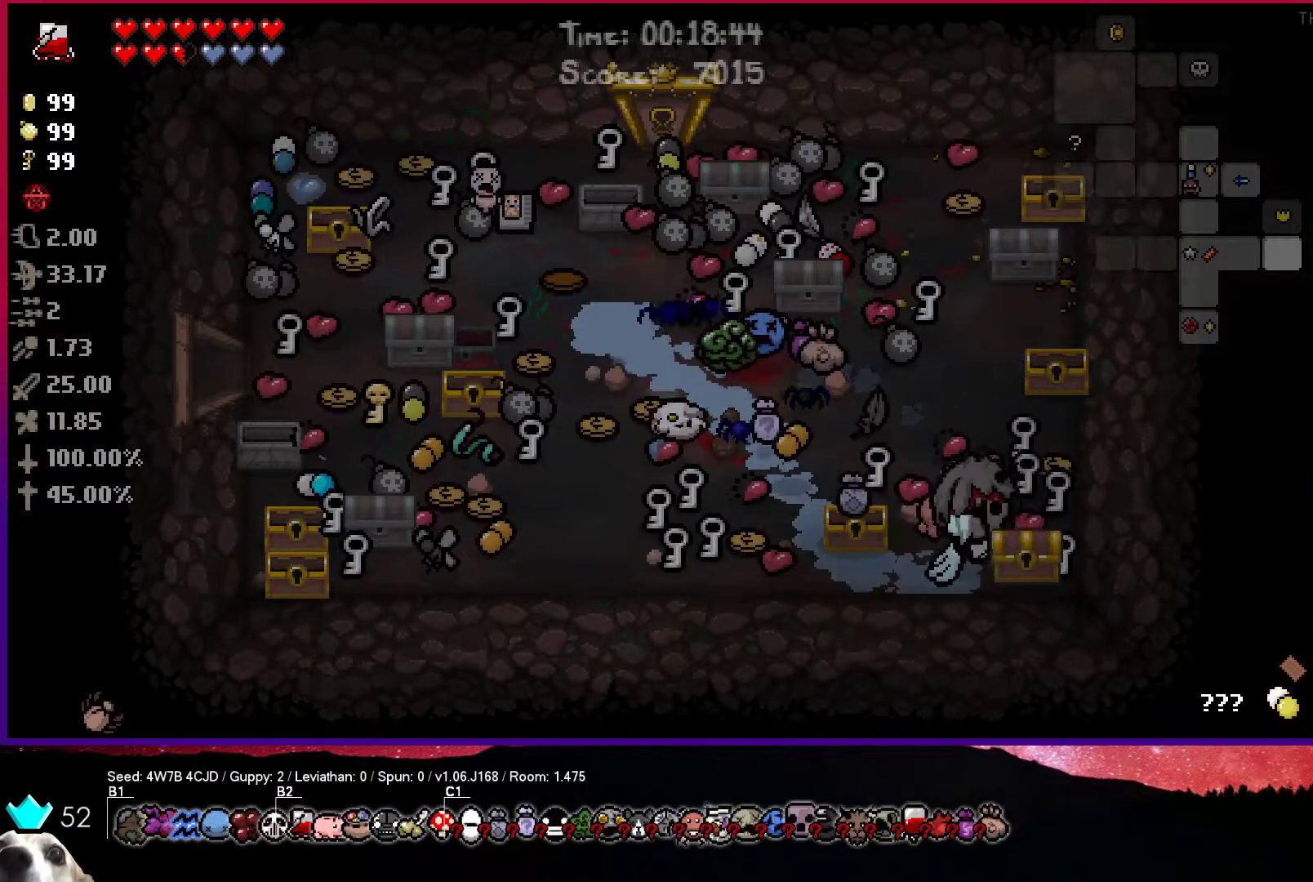
Gameplay with a controller (PlayStation layout); each line is a JSON object with the inputs held at the frame after it. "events" lists button and stick changes between this image and that frame as [ms after this image, input, new state], when the widget could be followed in between.
{"buttons": [], "left_stick": "up-right", "right_stick": "center", "events": [[67, "left_stick", "up-right"]]}
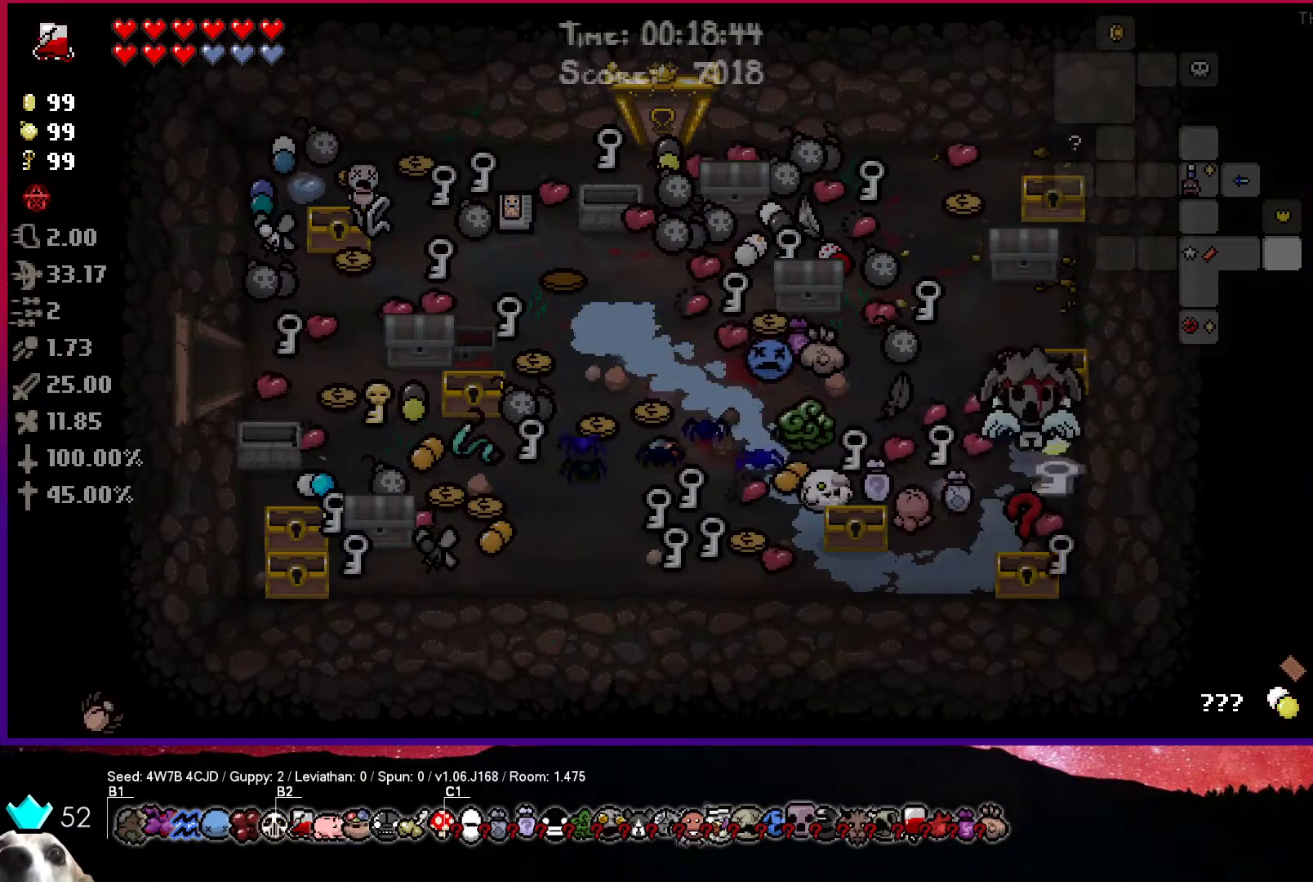
{"buttons": [], "left_stick": "down", "right_stick": "center", "events": [[50, "left_stick", "down"]]}
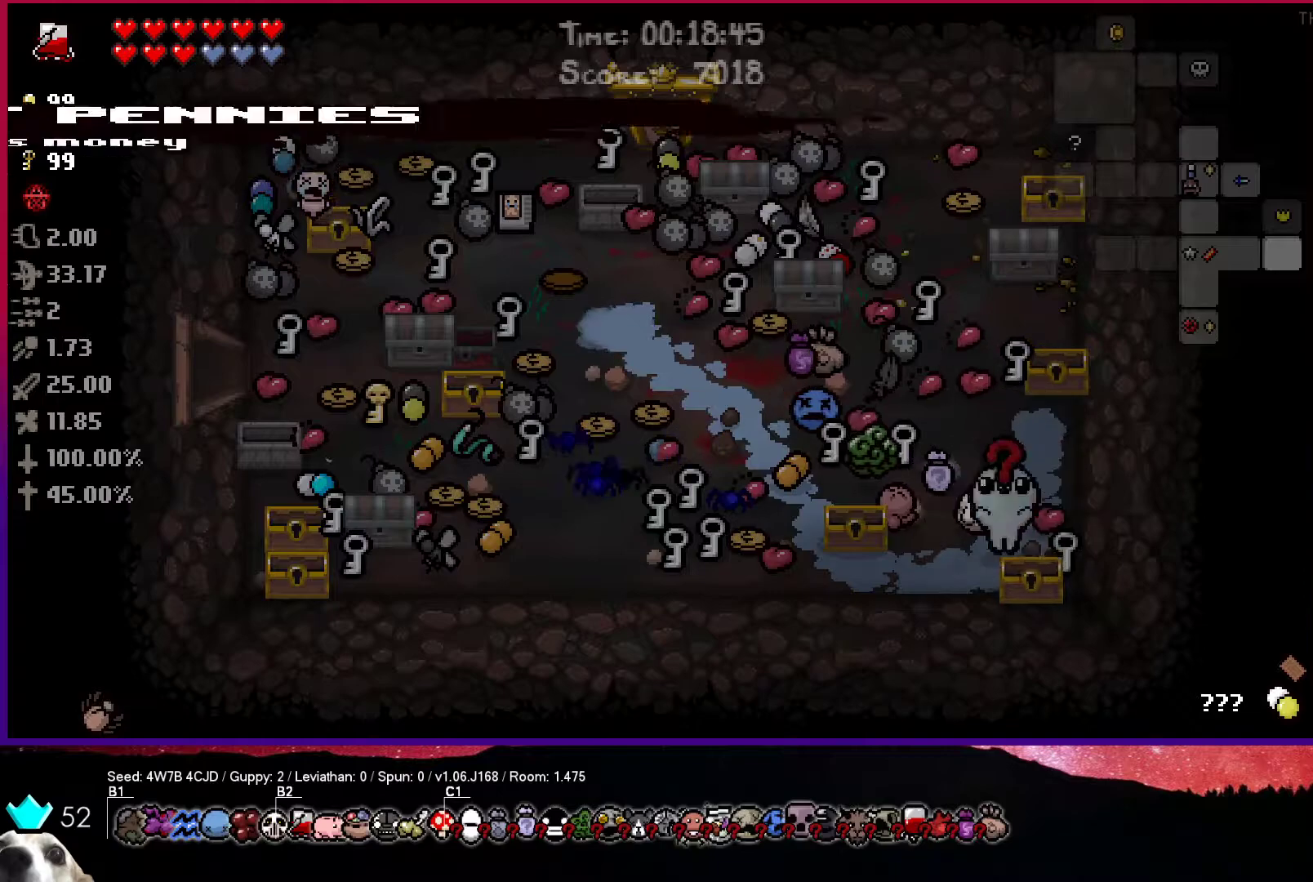
{"buttons": [], "left_stick": "up", "right_stick": "center", "events": [[267, "left_stick", "up-right"], [367, "left_stick", "up"]]}
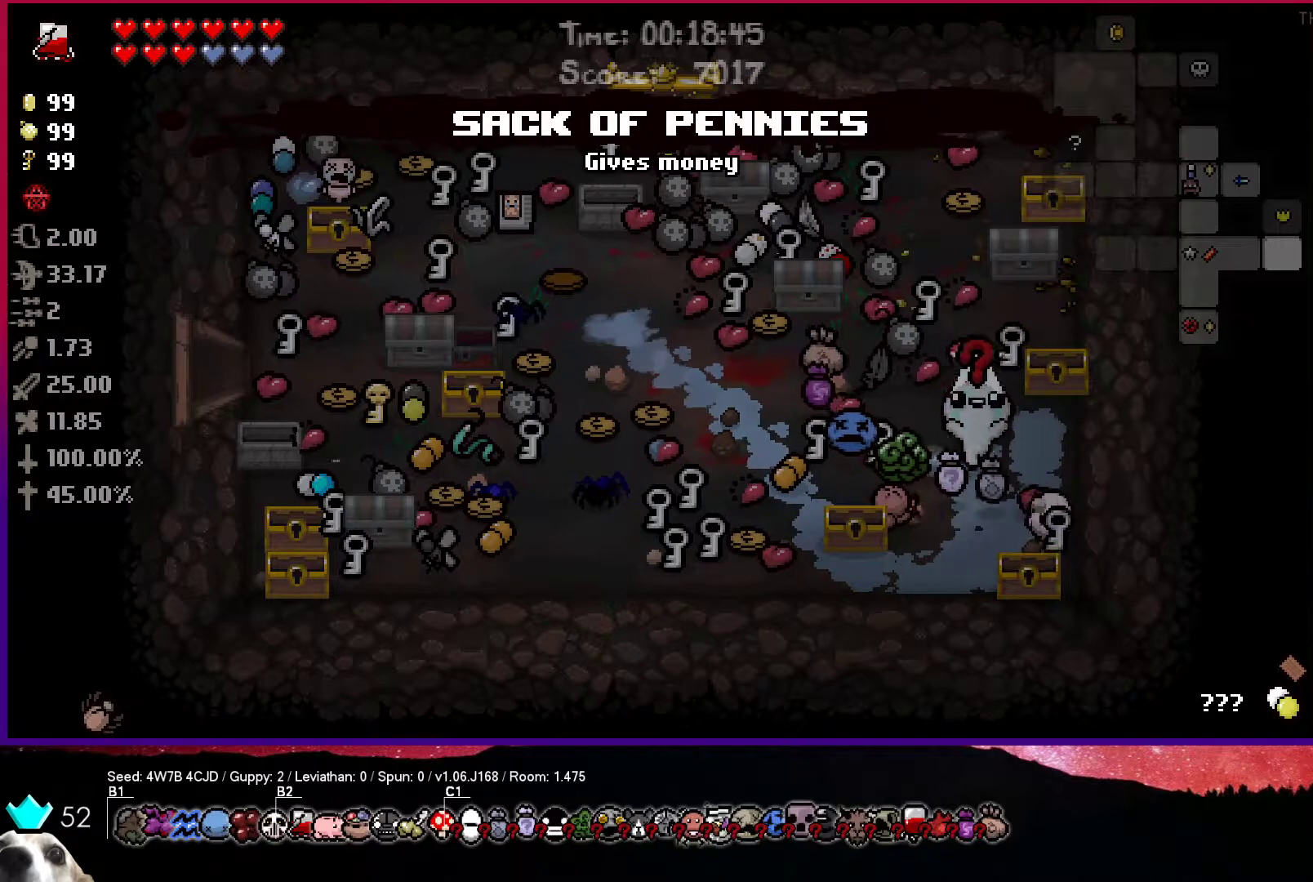
{"buttons": [], "left_stick": "up-left", "right_stick": "center", "events": [[167, "left_stick", "up-left"]]}
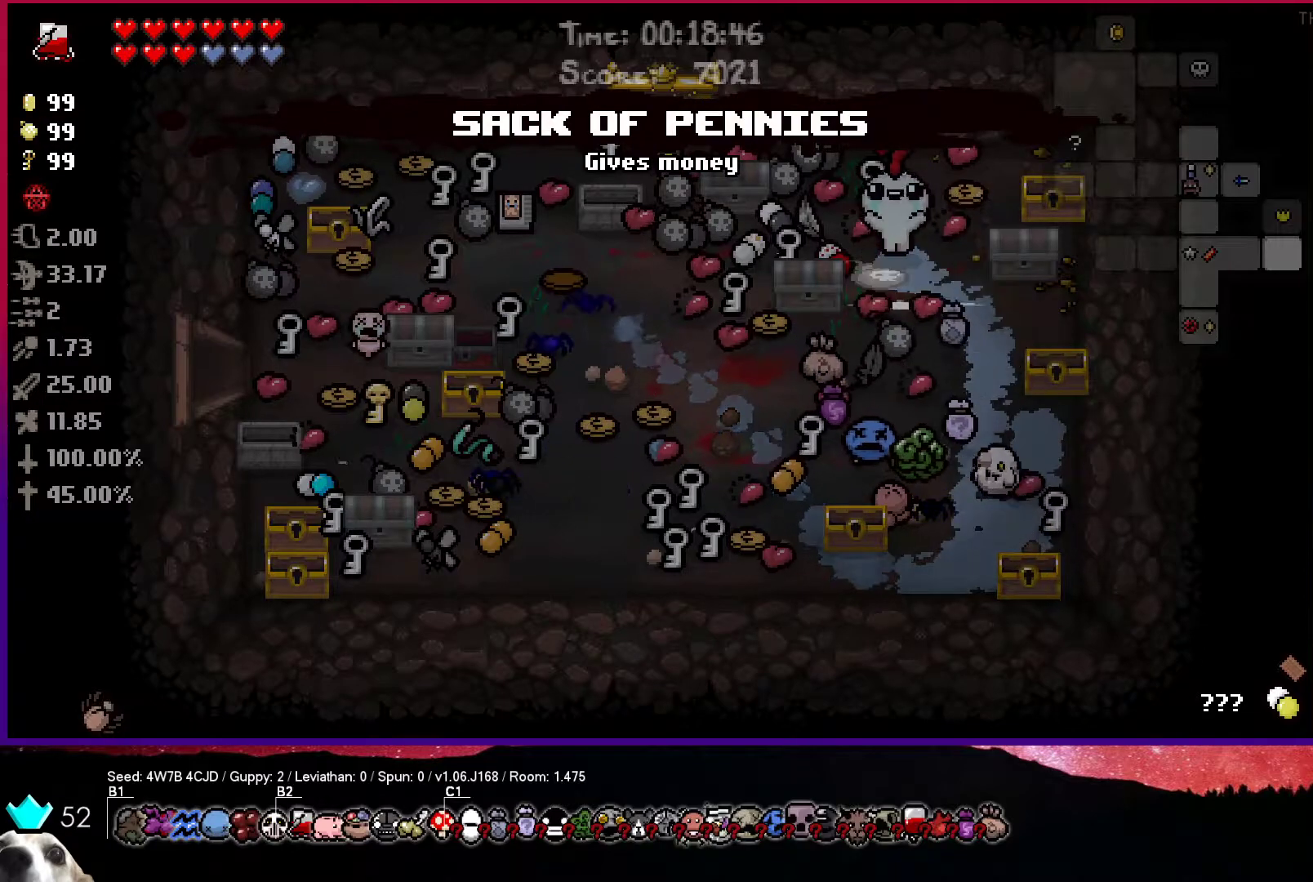
{"buttons": [], "left_stick": "down-left", "right_stick": "center", "events": [[17, "left_stick", "down-right"], [133, "left_stick", "right"], [467, "left_stick", "down-left"]]}
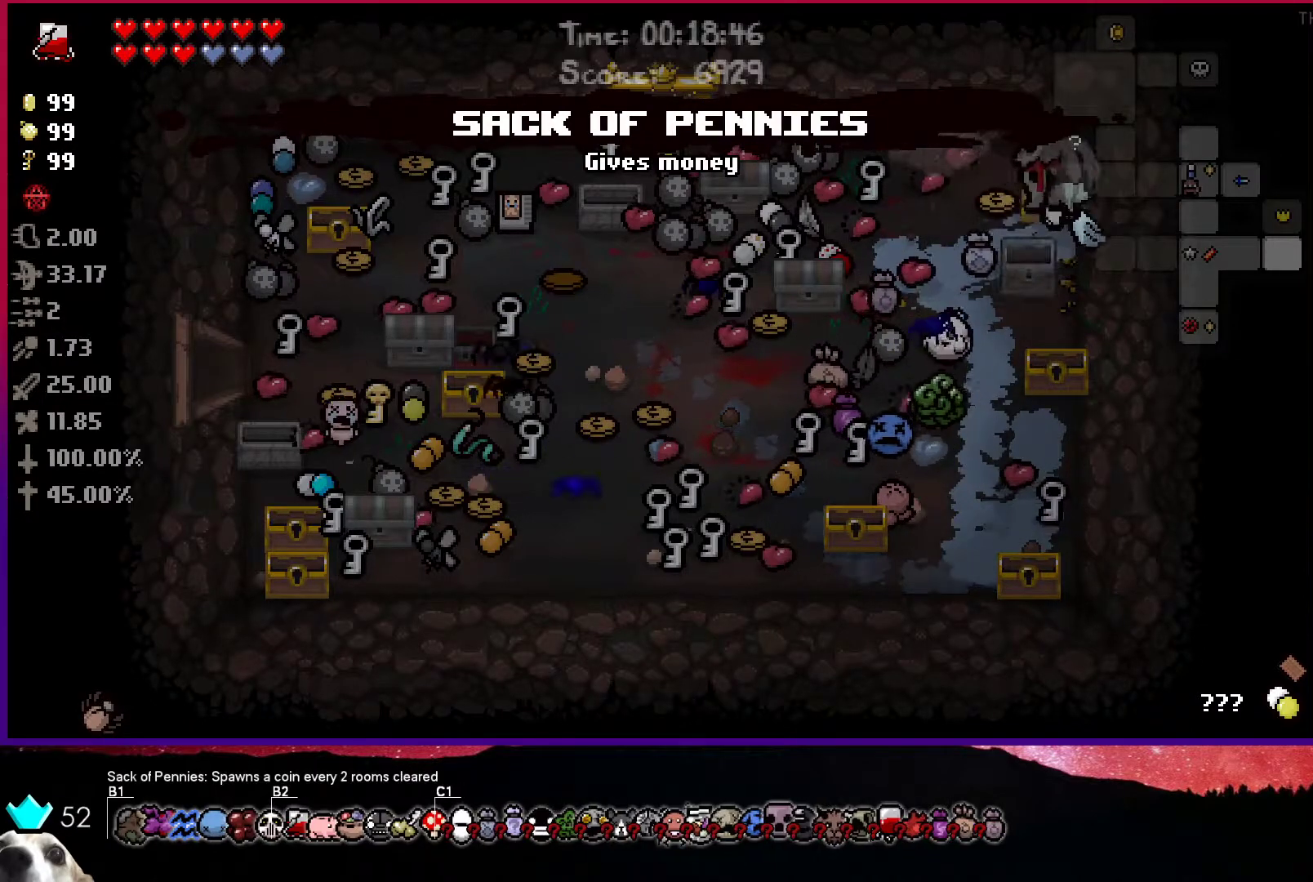
{"buttons": [], "left_stick": "left", "right_stick": "center", "events": [[400, "left_stick", "left"]]}
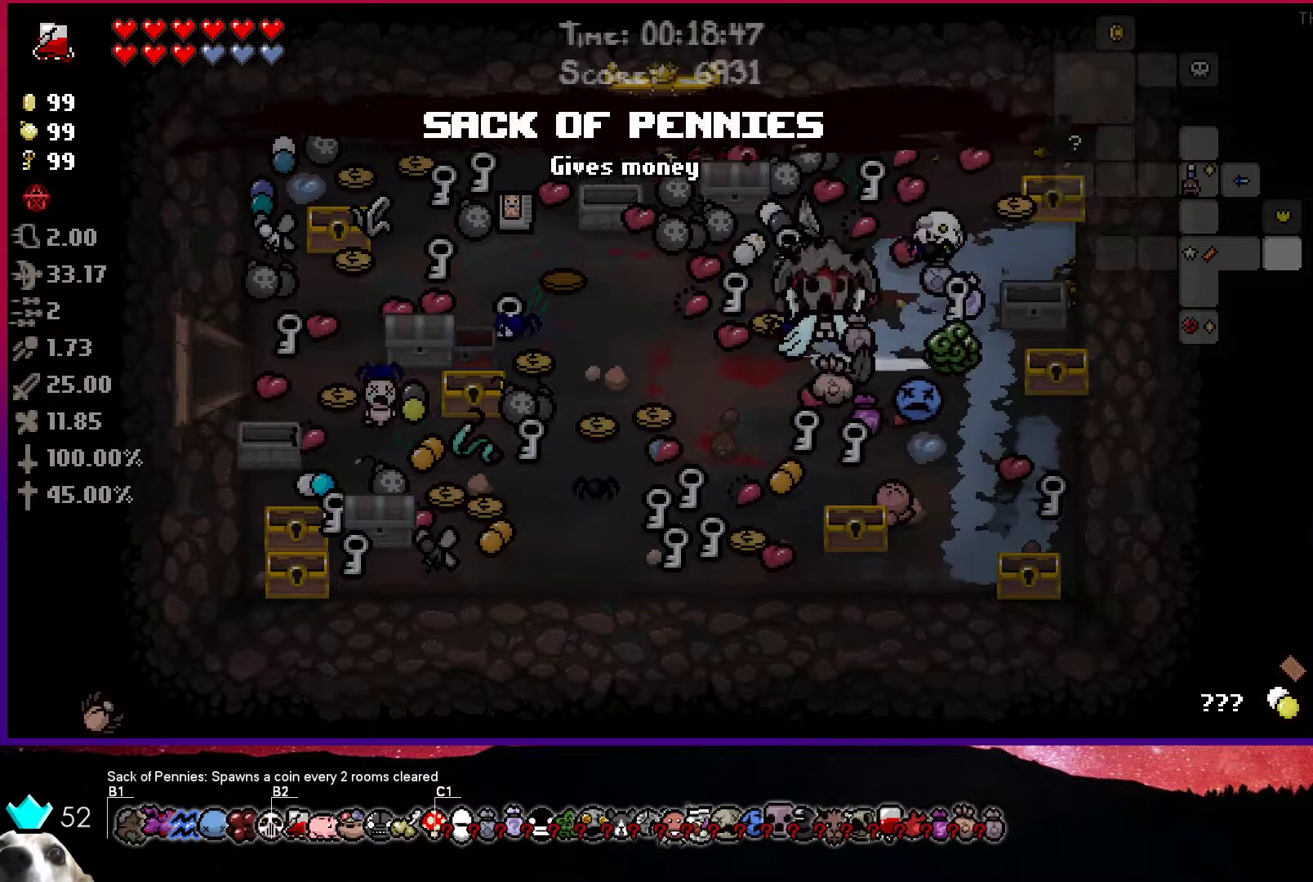
{"buttons": [], "left_stick": "up", "right_stick": "center", "events": [[67, "left_stick", "up-left"], [367, "left_stick", "center"], [433, "left_stick", "up"]]}
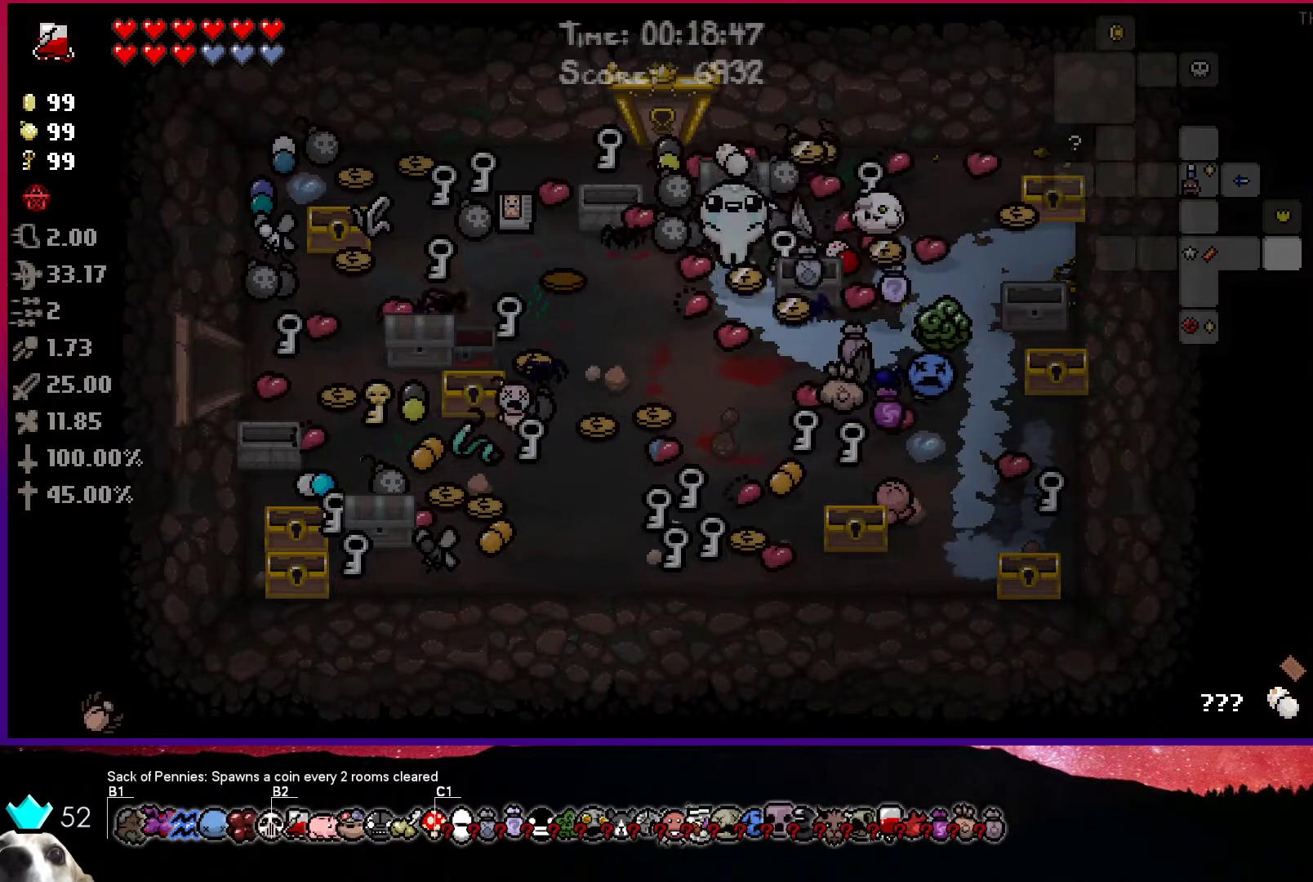
{"buttons": [], "left_stick": "down-right", "right_stick": "center", "events": [[233, "left_stick", "down-right"]]}
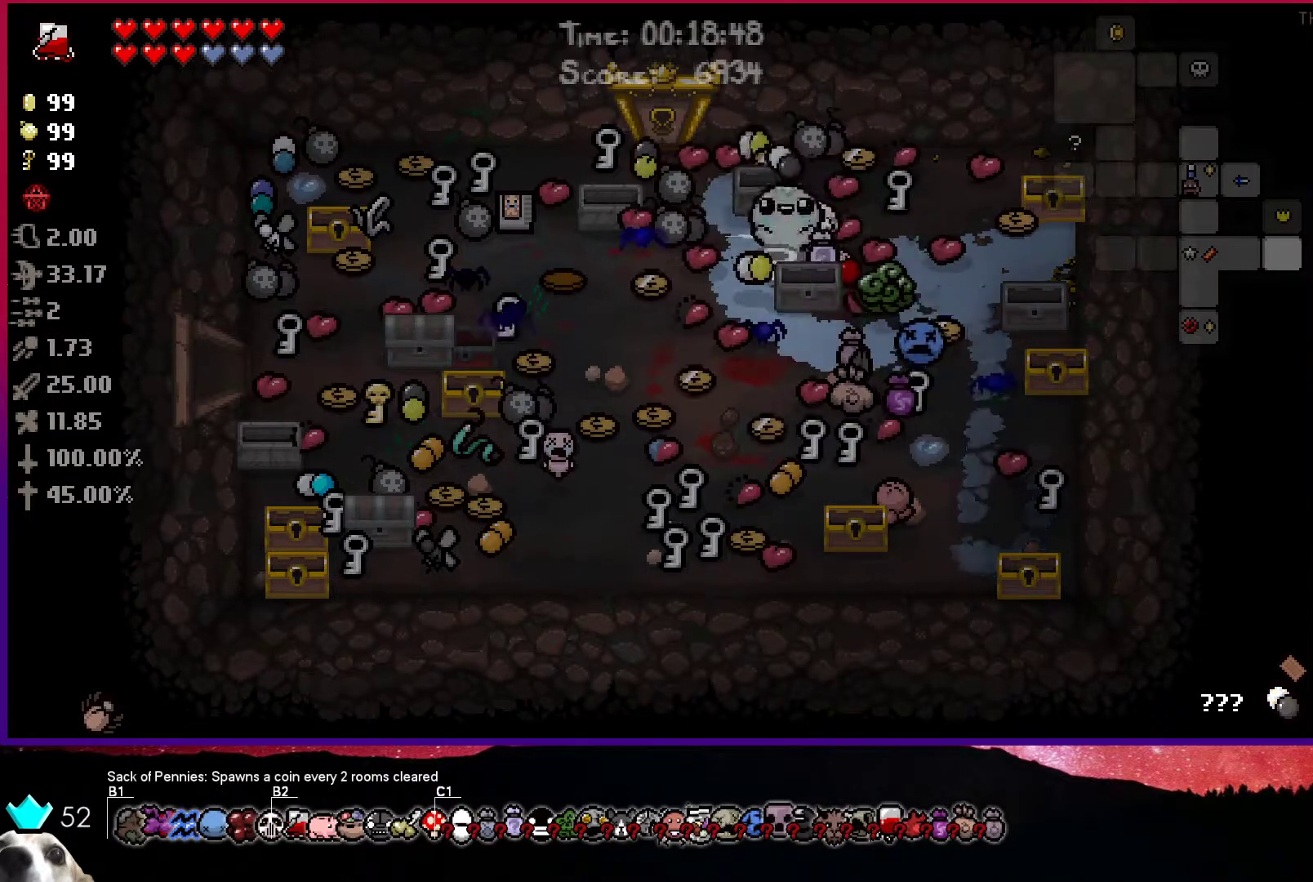
{"buttons": [], "left_stick": "down-left", "right_stick": "center", "events": [[67, "left_stick", "down"], [250, "left_stick", "down-left"]]}
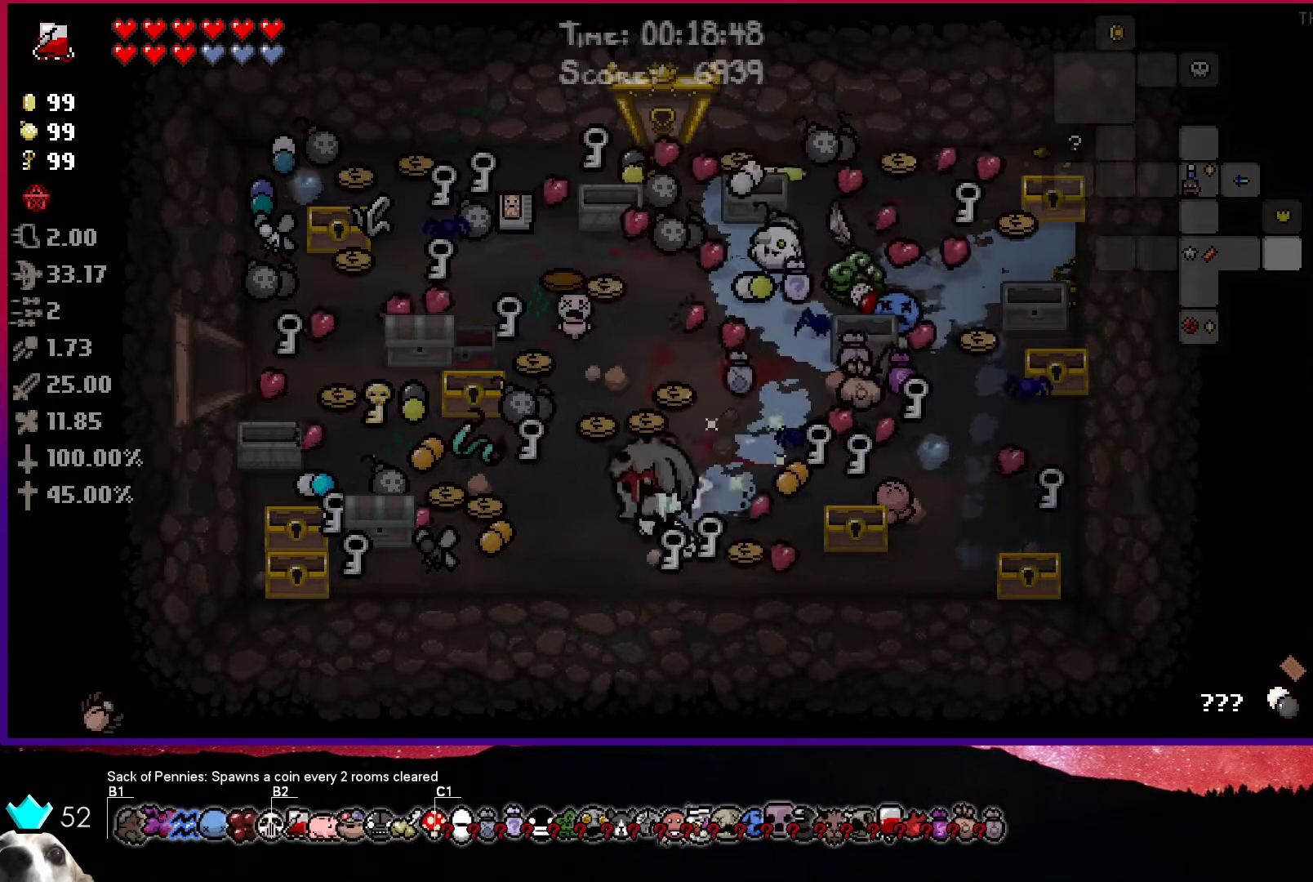
{"buttons": [], "left_stick": "left", "right_stick": "center", "events": [[200, "left_stick", "center"], [267, "left_stick", "left"]]}
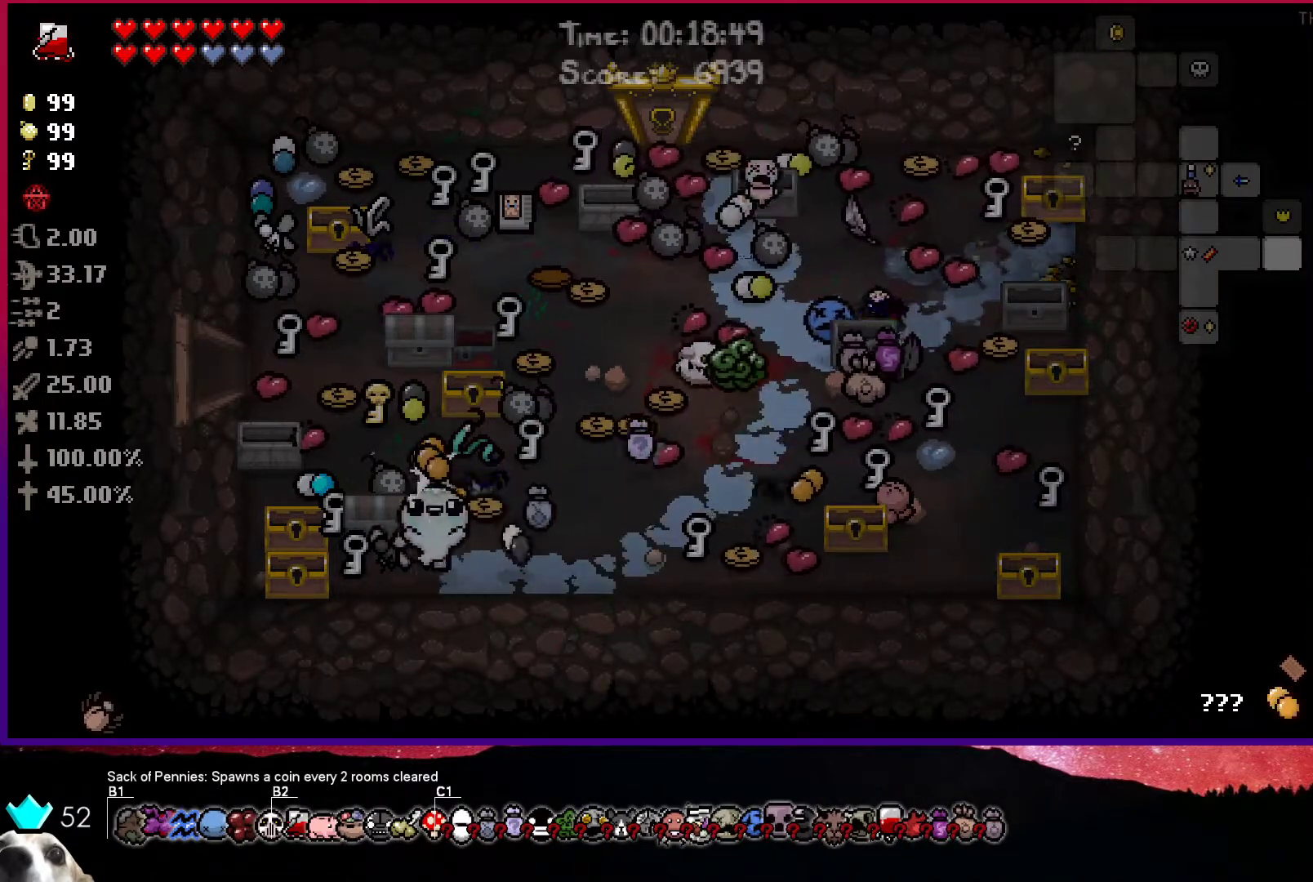
{"buttons": [], "left_stick": "up", "right_stick": "center", "events": [[133, "left_stick", "center"], [217, "left_stick", "left"], [383, "left_stick", "up"]]}
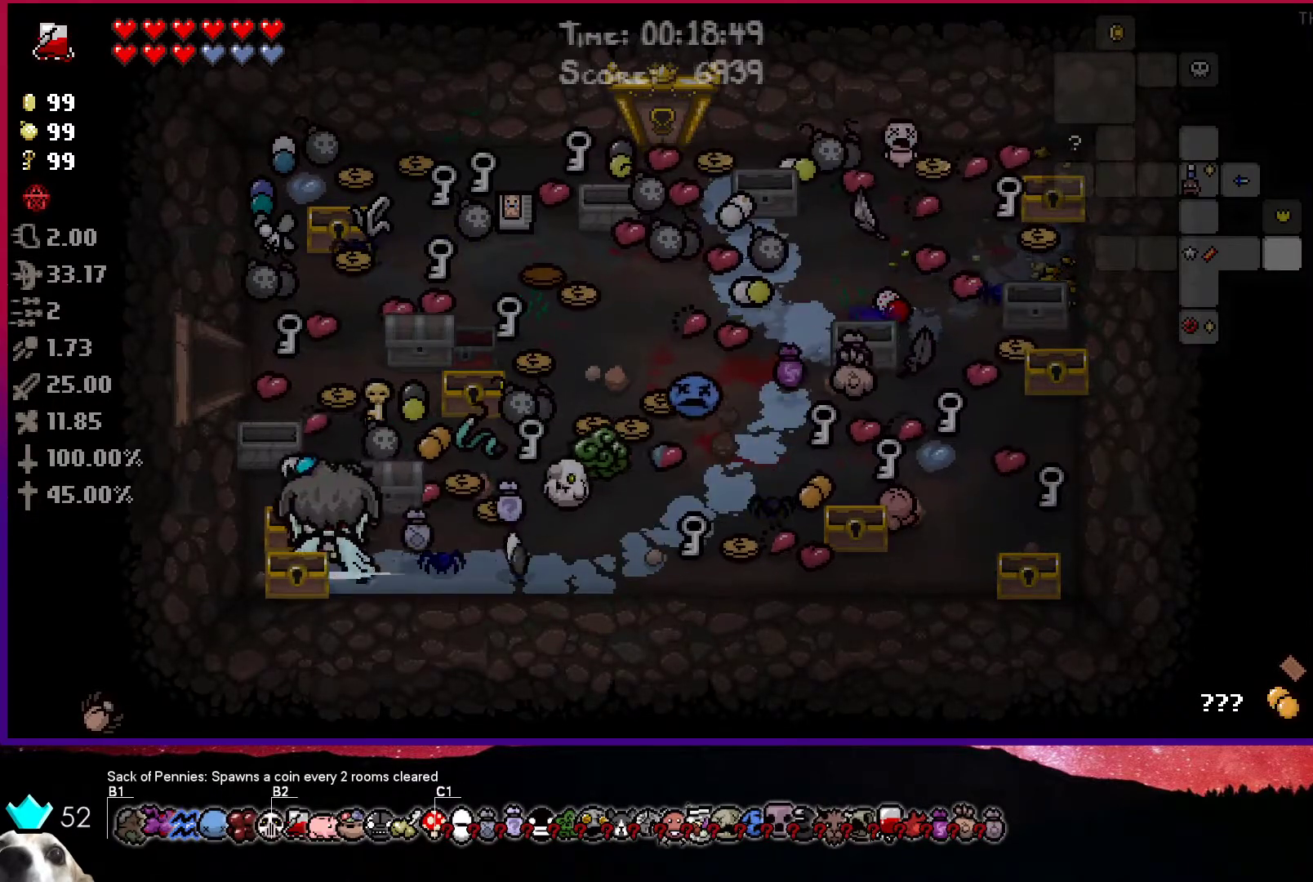
{"buttons": [], "left_stick": "up-right", "right_stick": "center", "events": [[350, "left_stick", "up-right"]]}
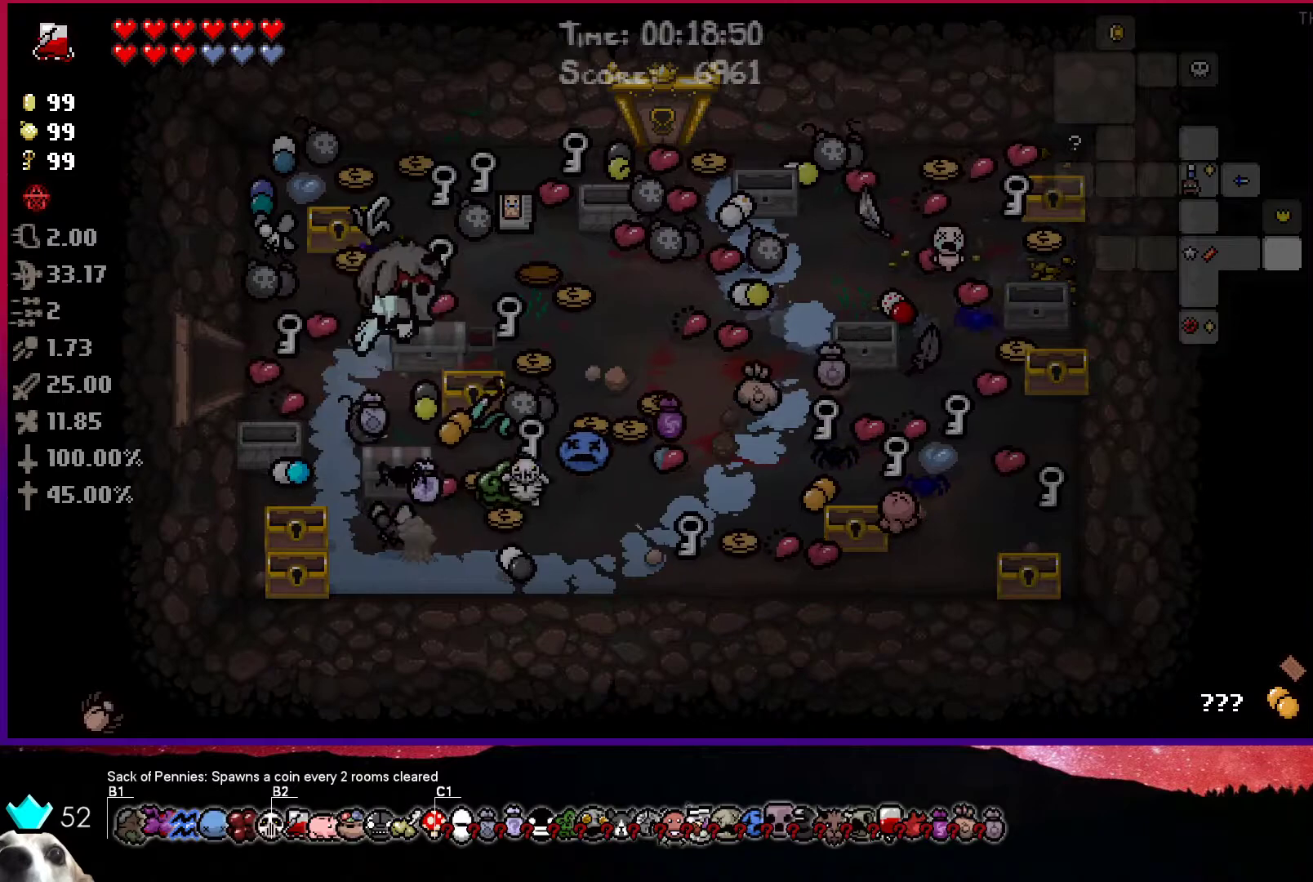
{"buttons": [], "left_stick": "up-right", "right_stick": "center", "events": [[33, "left_stick", "down-right"], [267, "left_stick", "up-right"]]}
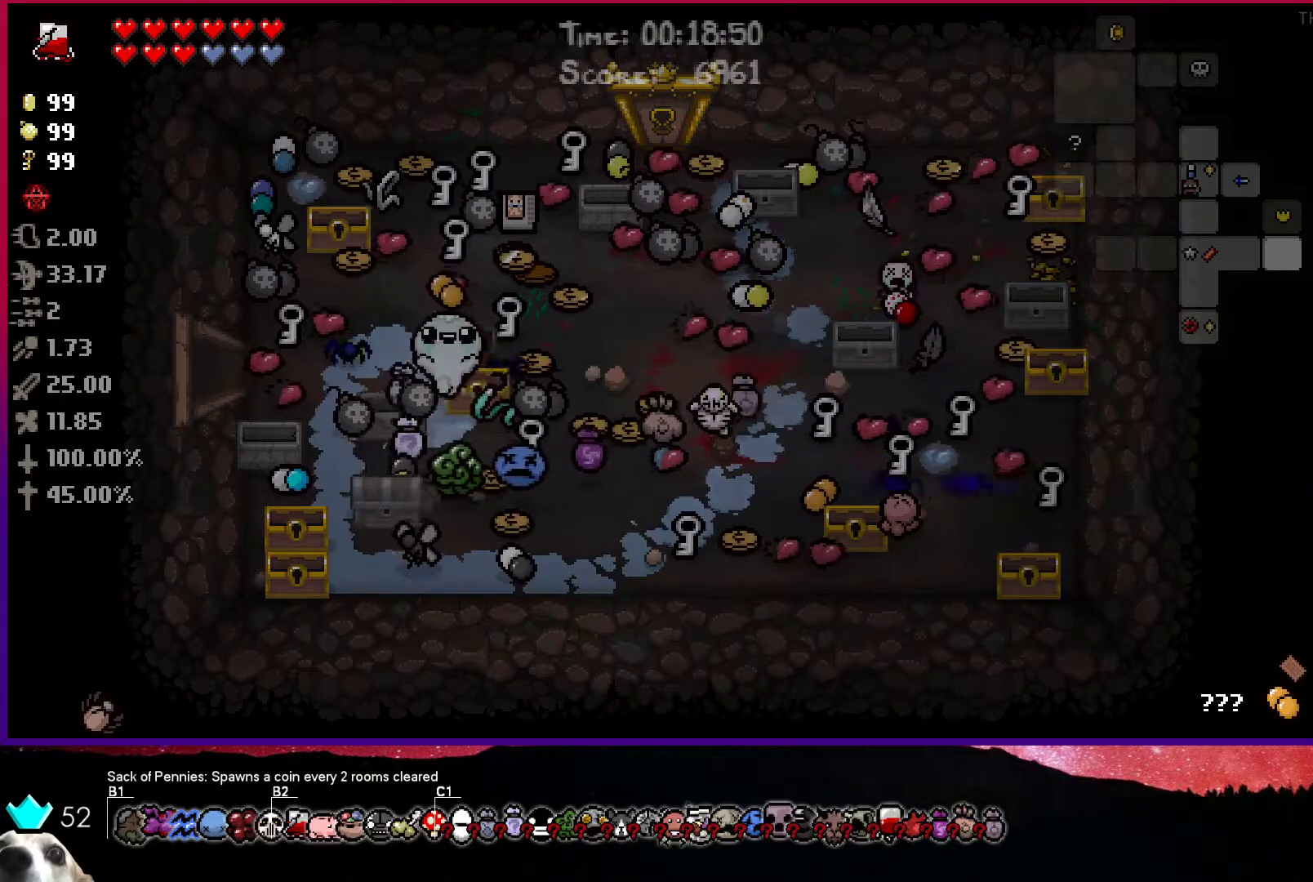
{"buttons": [], "left_stick": "up-right", "right_stick": "center", "events": [[50, "left_stick", "up-left"], [300, "left_stick", "up-right"]]}
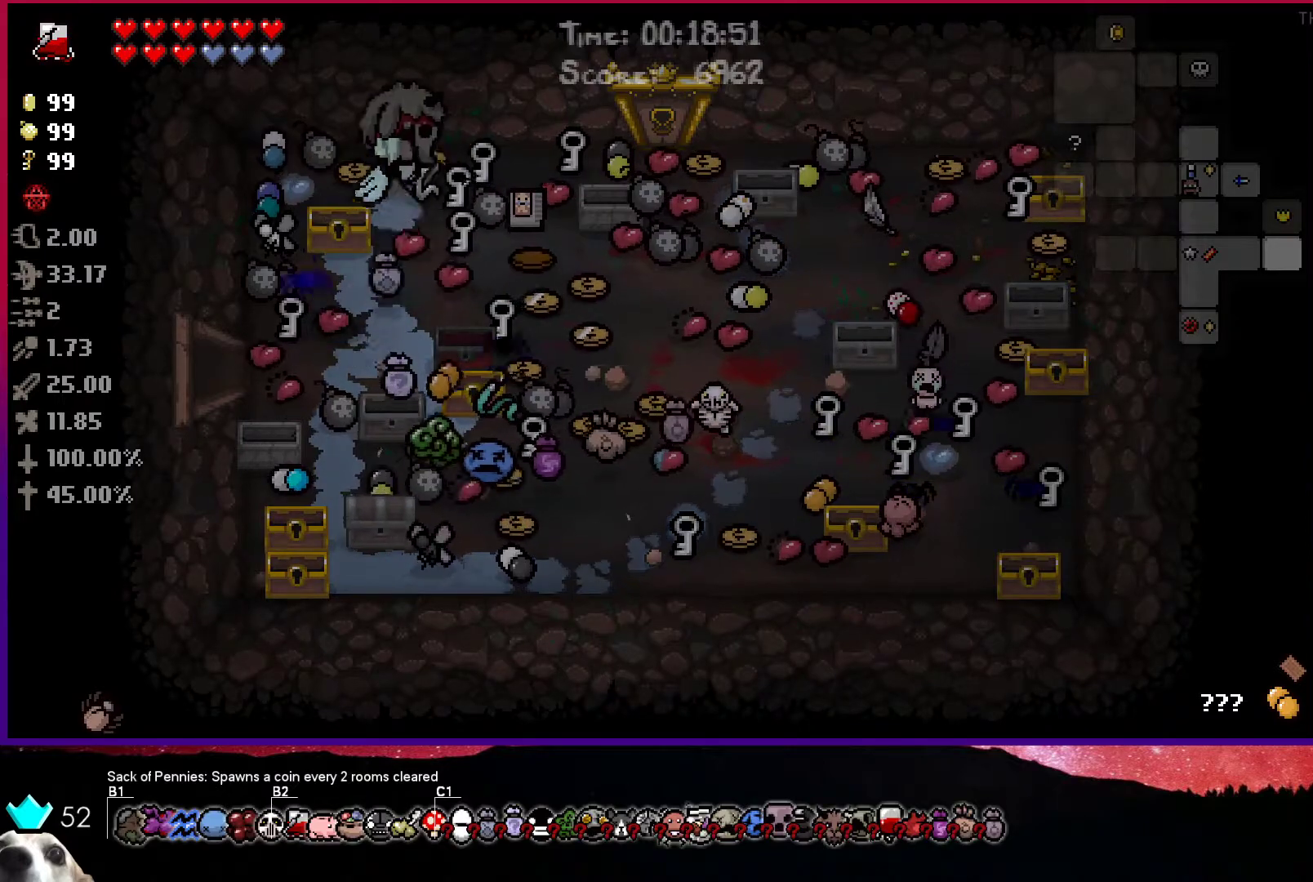
{"buttons": [], "left_stick": "down-right", "right_stick": "center", "events": [[183, "left_stick", "down-right"]]}
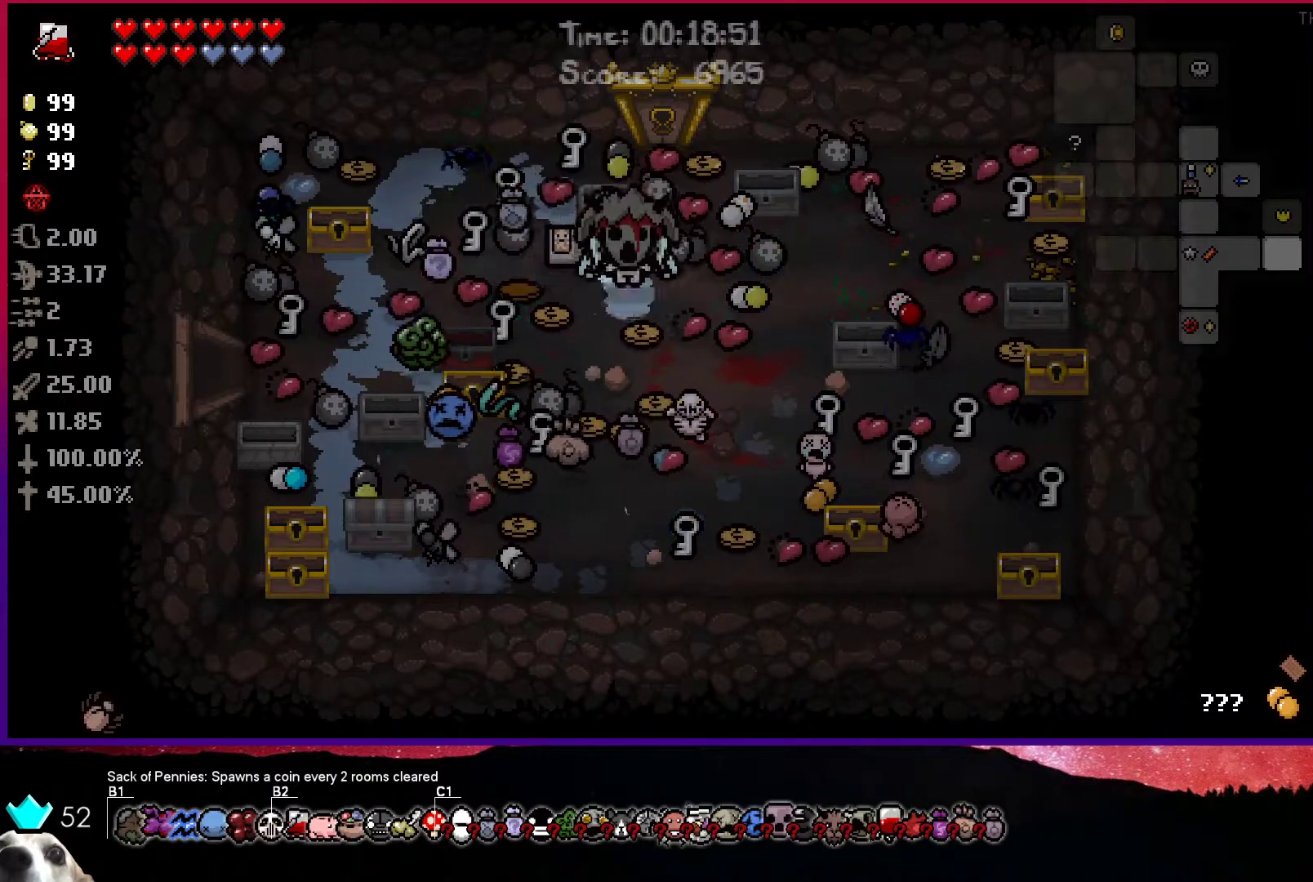
{"buttons": [], "left_stick": "center", "right_stick": "center", "events": [[117, "left_stick", "right"], [283, "left_stick", "center"]]}
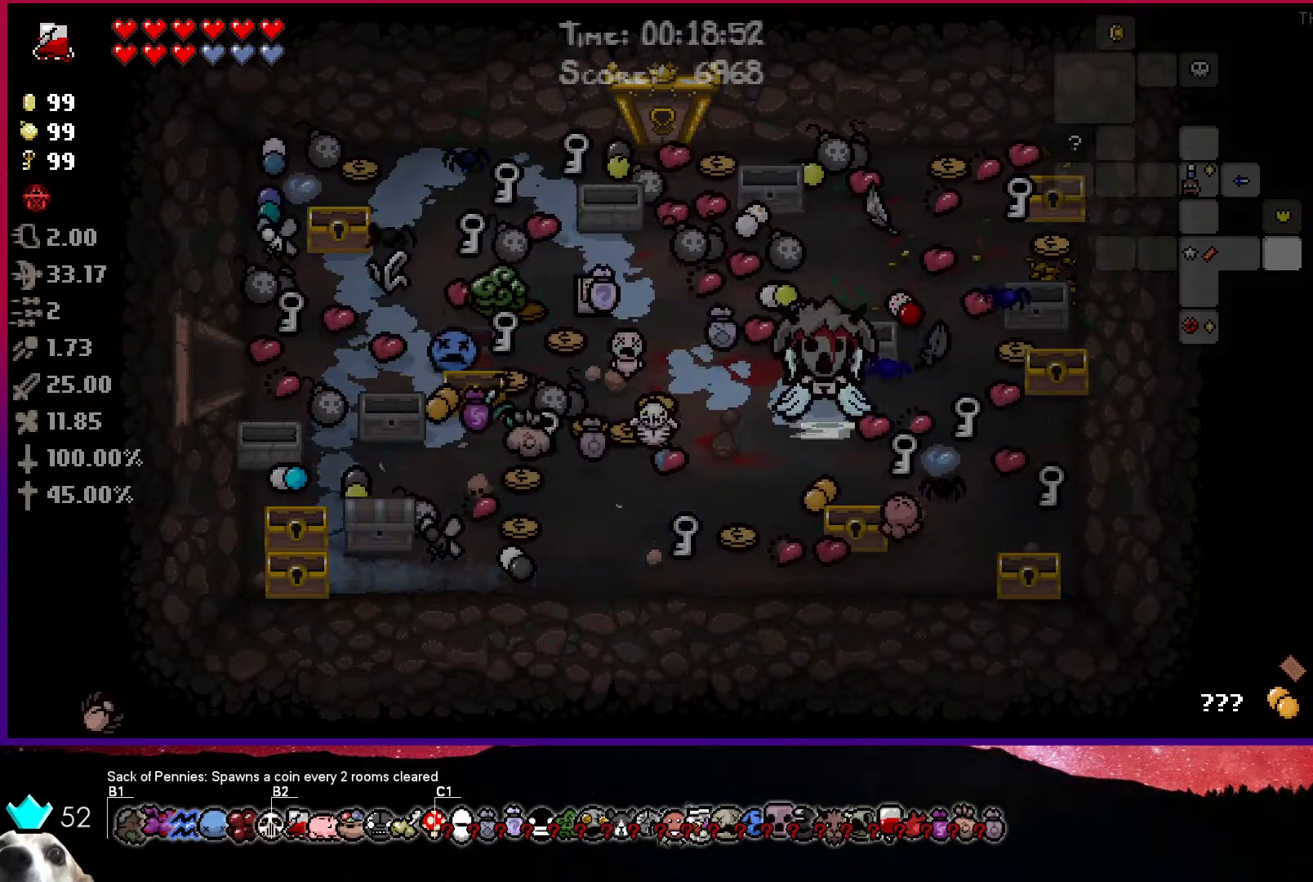
{"buttons": [], "left_stick": "center", "right_stick": "center", "events": [[167, "R1", "down"], [300, "R1", "up"]]}
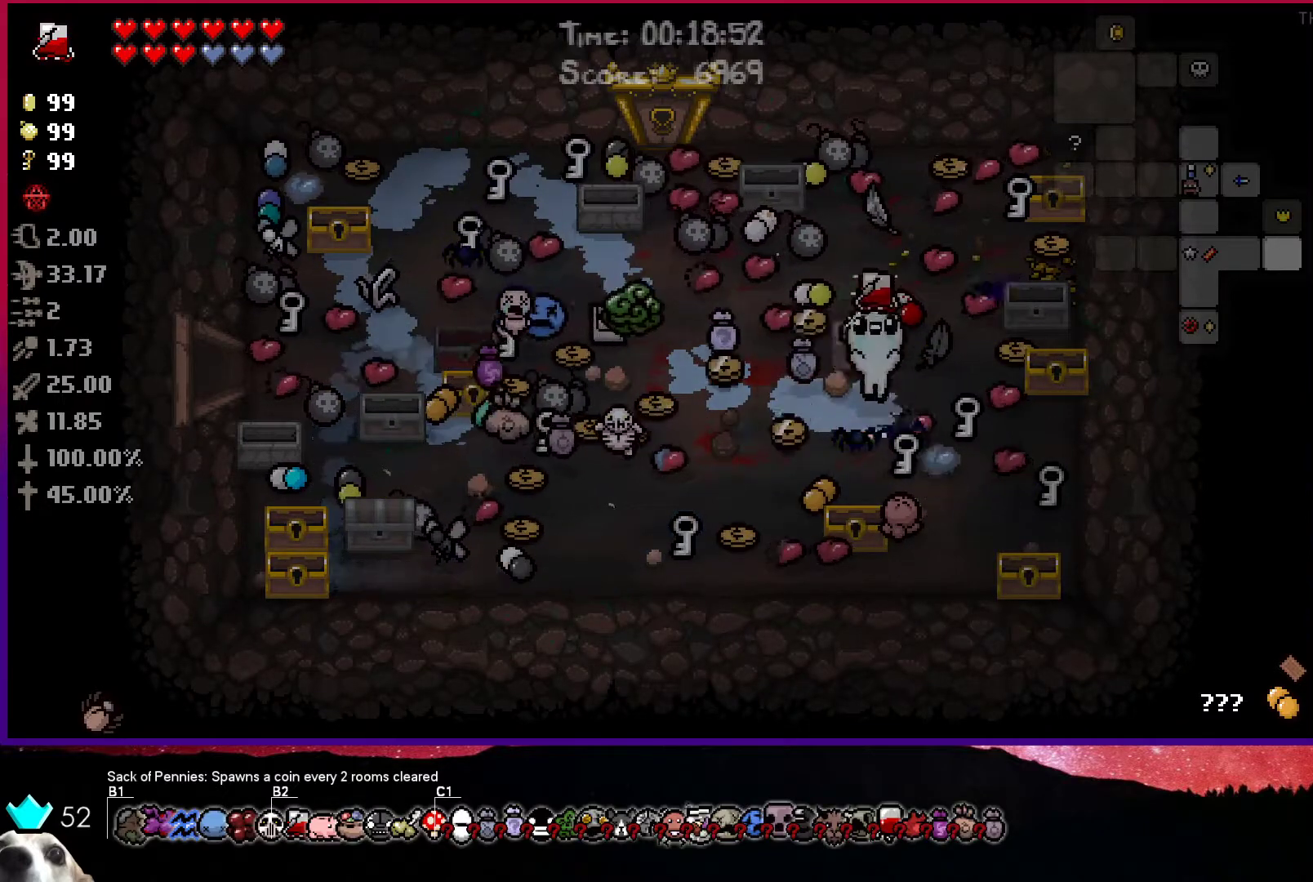
{"buttons": [], "left_stick": "up", "right_stick": "center", "events": [[200, "left_stick", "up-left"], [317, "R1", "down"], [400, "left_stick", "up"], [467, "R1", "up"]]}
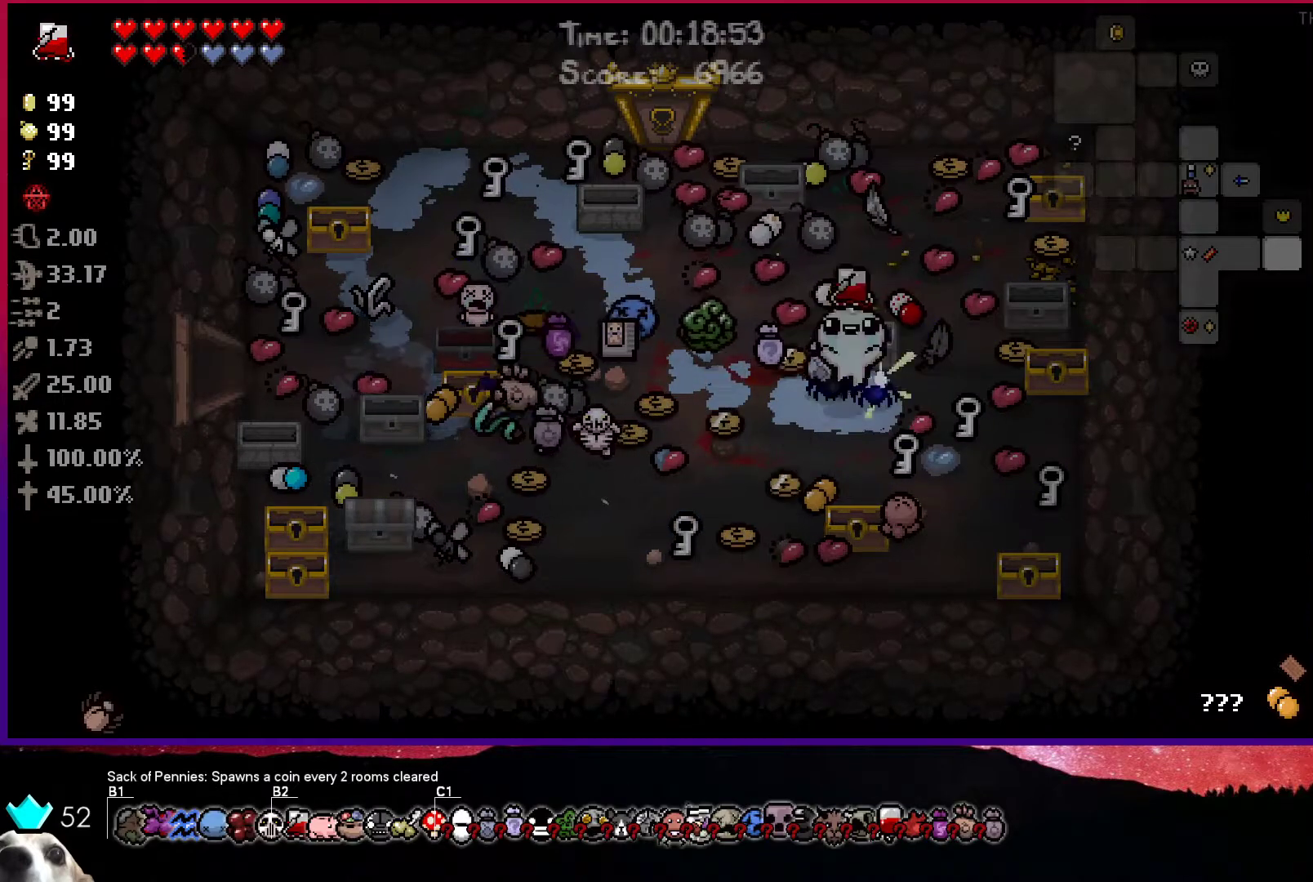
{"buttons": ["R1"], "left_stick": "center", "right_stick": "center", "events": [[117, "left_stick", "up-left"], [350, "R1", "down"], [367, "left_stick", "center"]]}
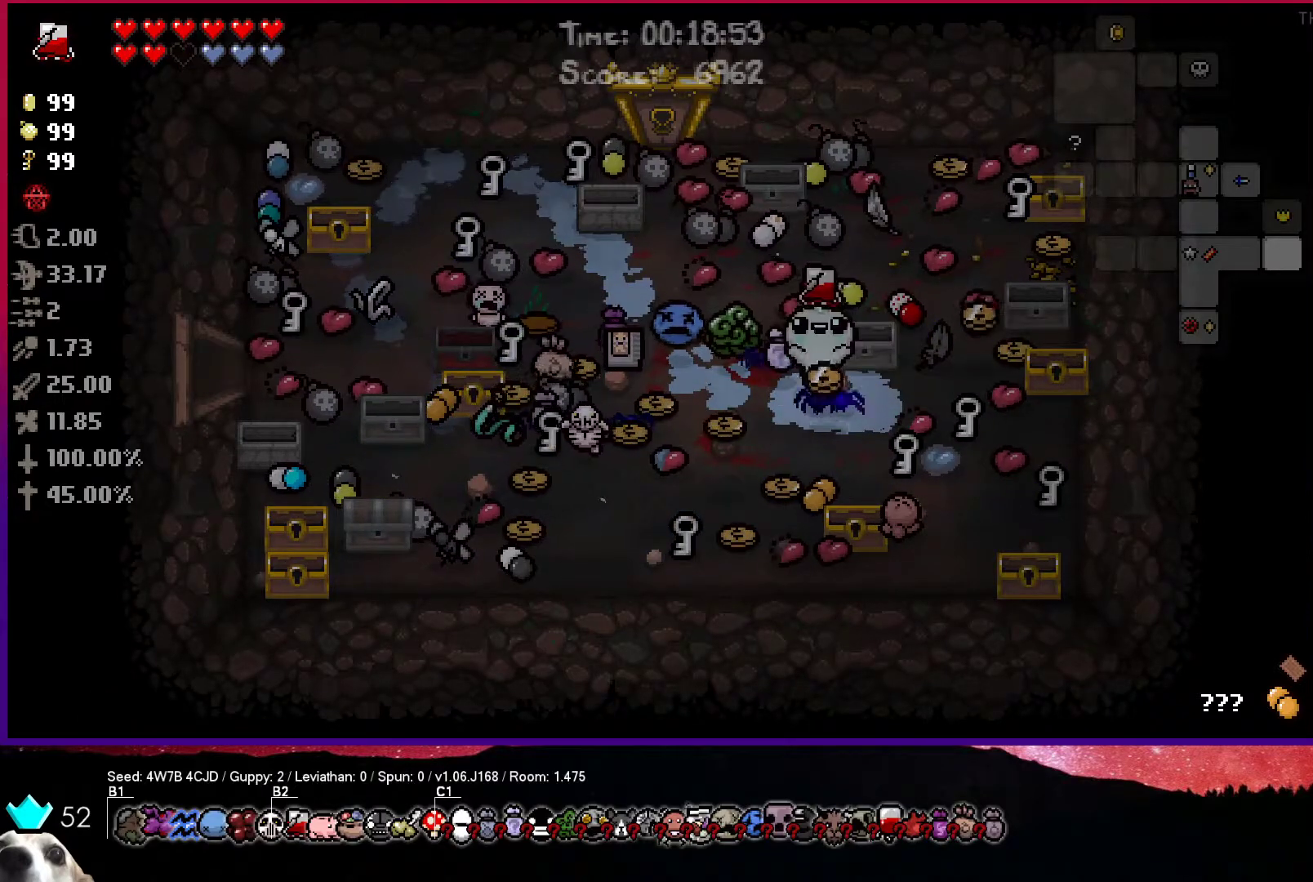
{"buttons": ["R1"], "left_stick": "center", "right_stick": "center", "events": [[33, "R1", "up"], [450, "R1", "down"]]}
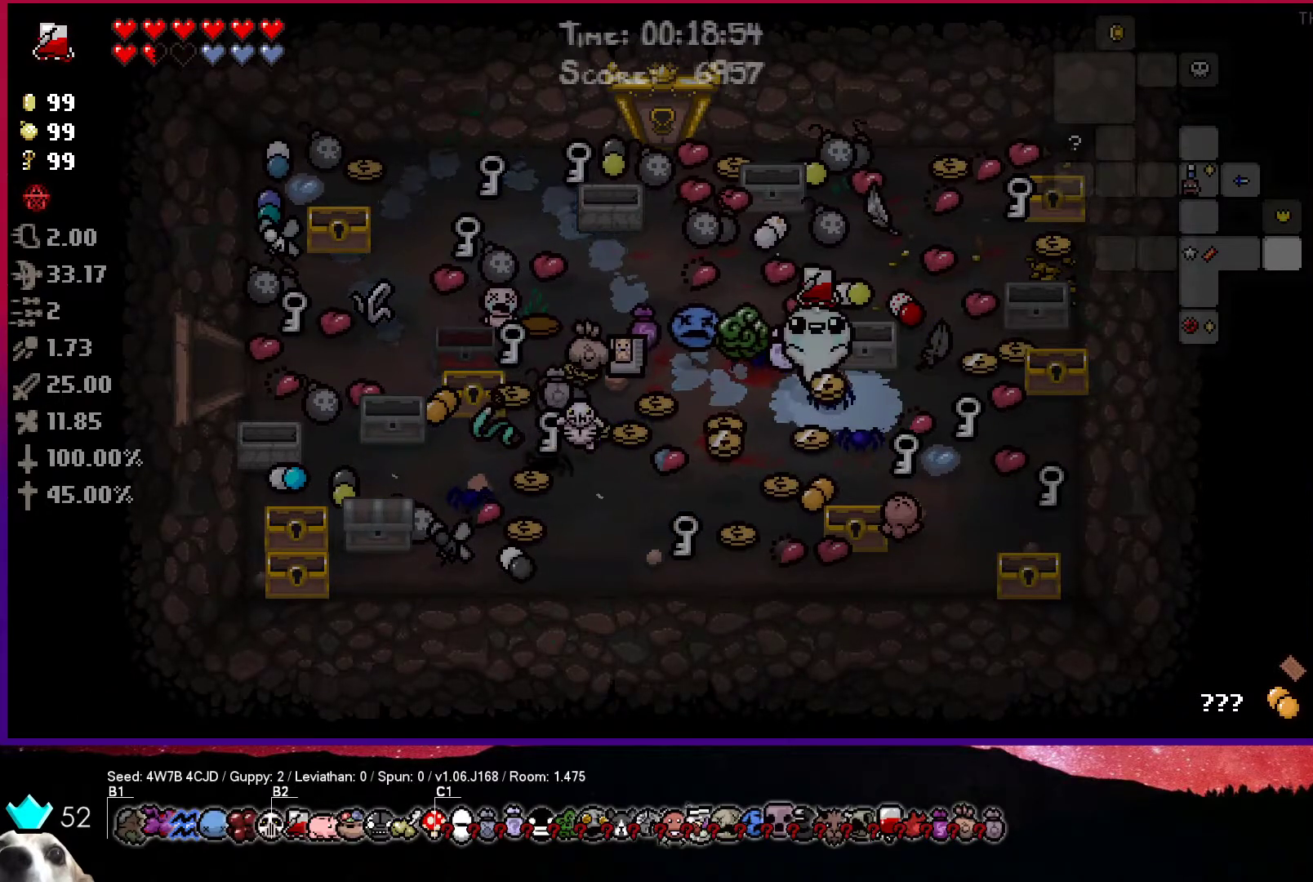
{"buttons": [], "left_stick": "center", "right_stick": "center", "events": [[117, "R1", "up"]]}
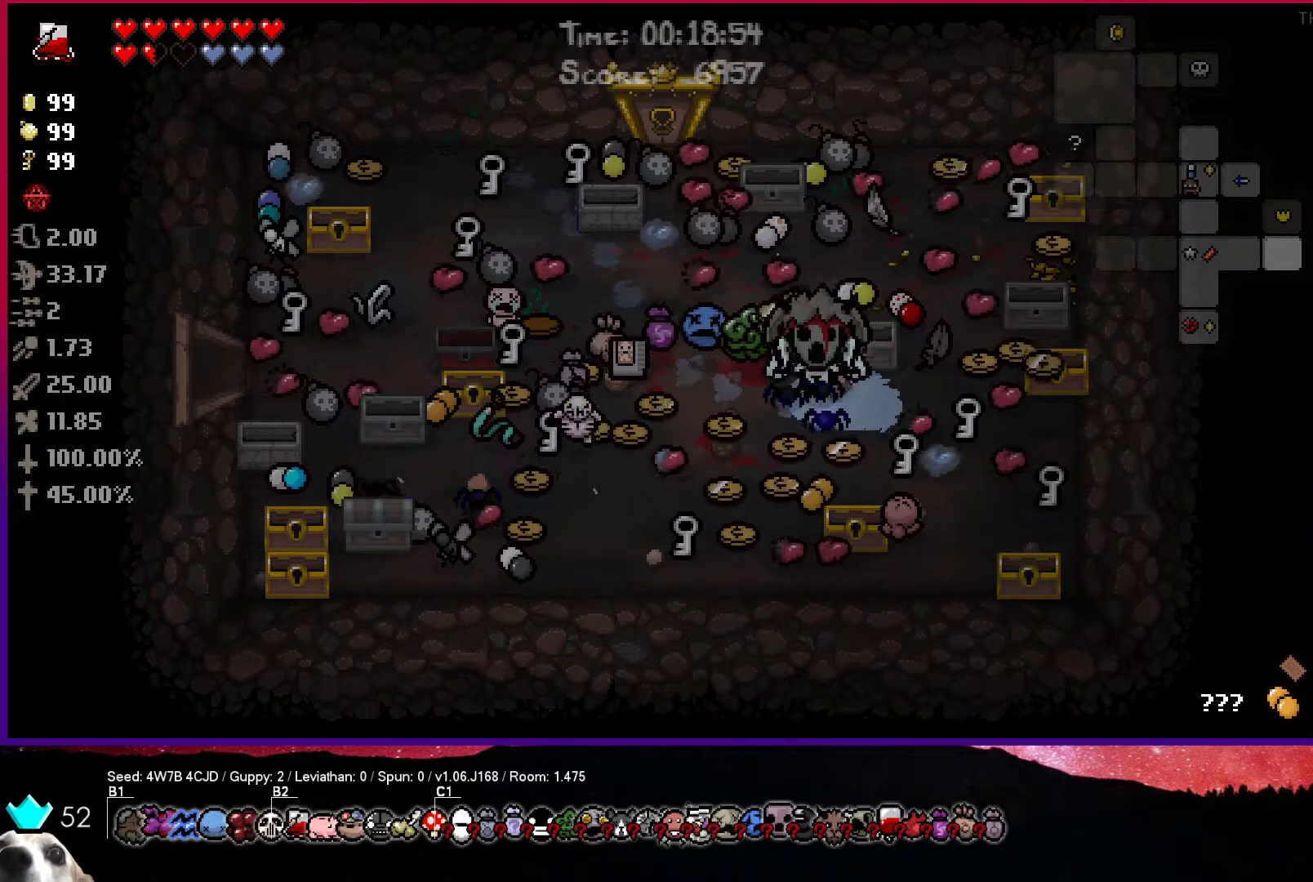
{"buttons": [], "left_stick": "center", "right_stick": "center", "events": [[50, "R1", "down"], [217, "R1", "up"]]}
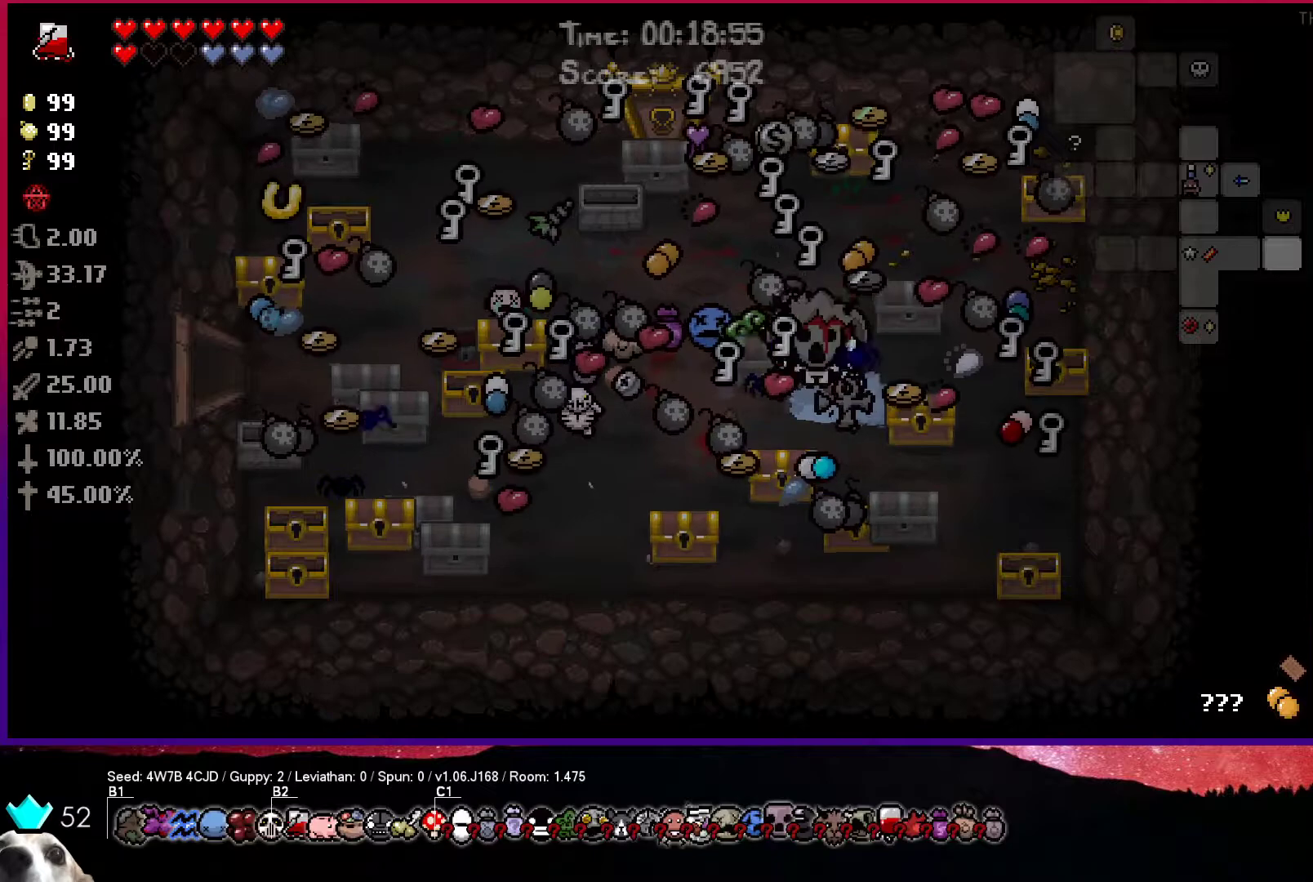
{"buttons": [], "left_stick": "up", "right_stick": "center", "events": [[367, "left_stick", "up"]]}
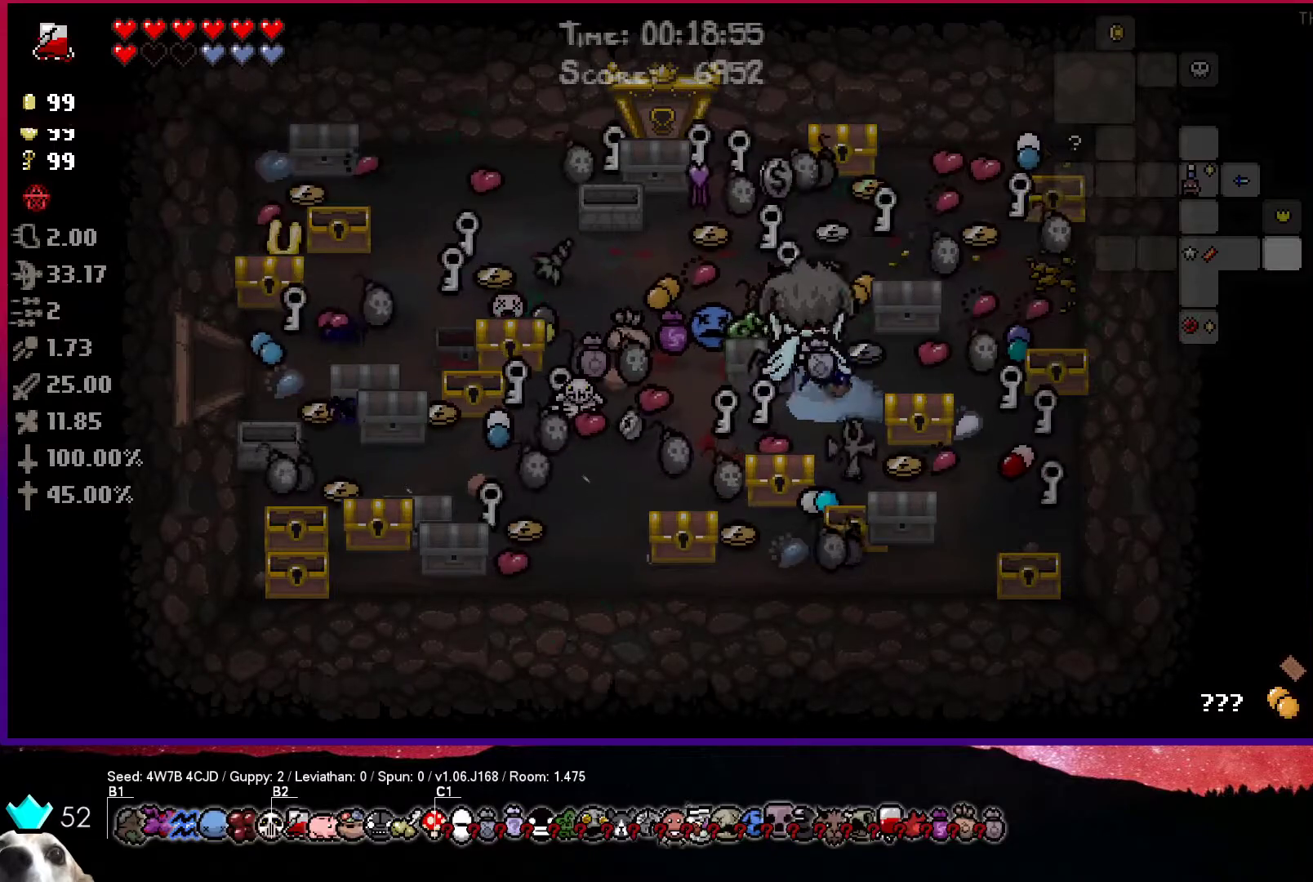
{"buttons": [], "left_stick": "up", "right_stick": "center", "events": []}
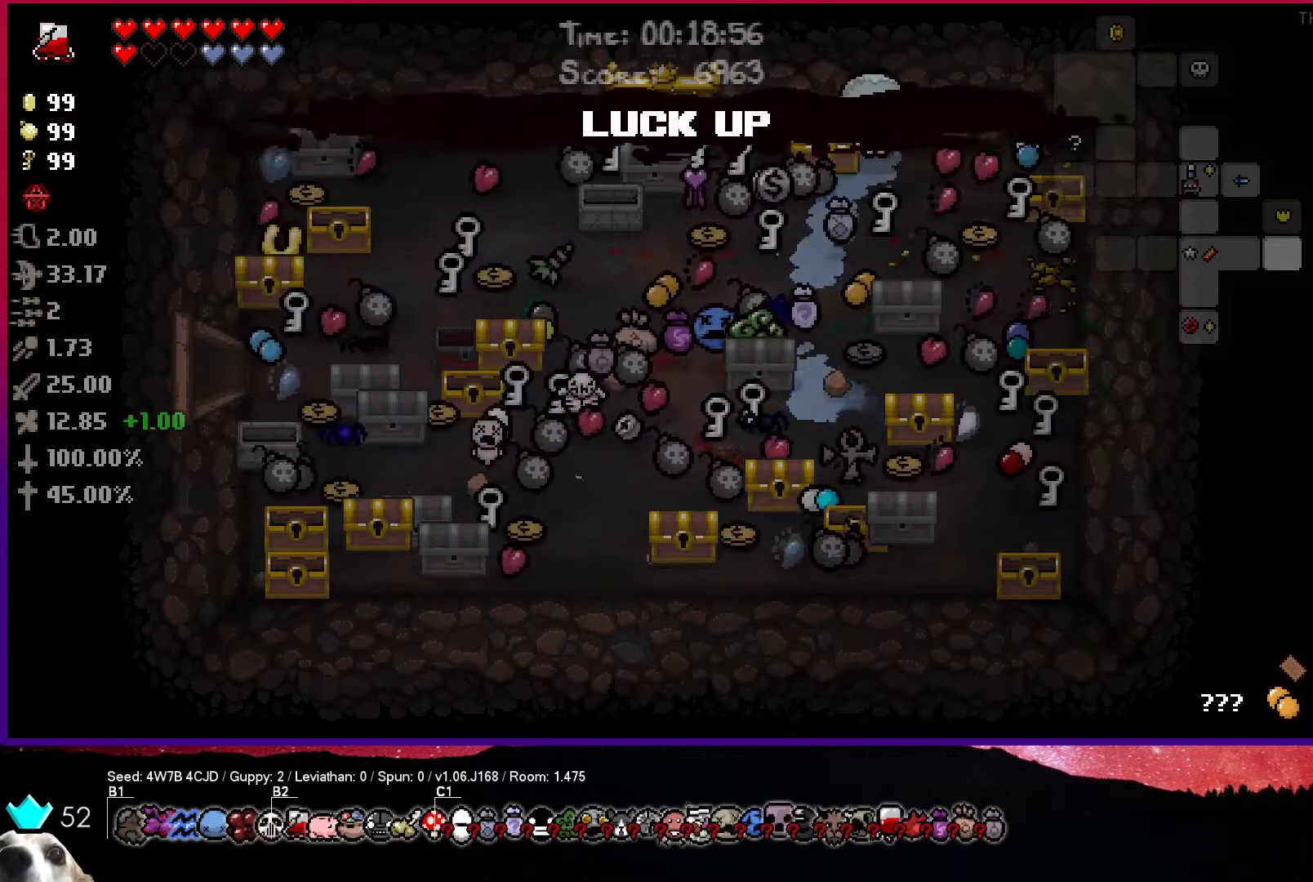
{"buttons": [], "left_stick": "up", "right_stick": "center", "events": [[33, "left_stick", "center"], [83, "left_stick", "down"], [300, "left_stick", "center"], [467, "left_stick", "up"]]}
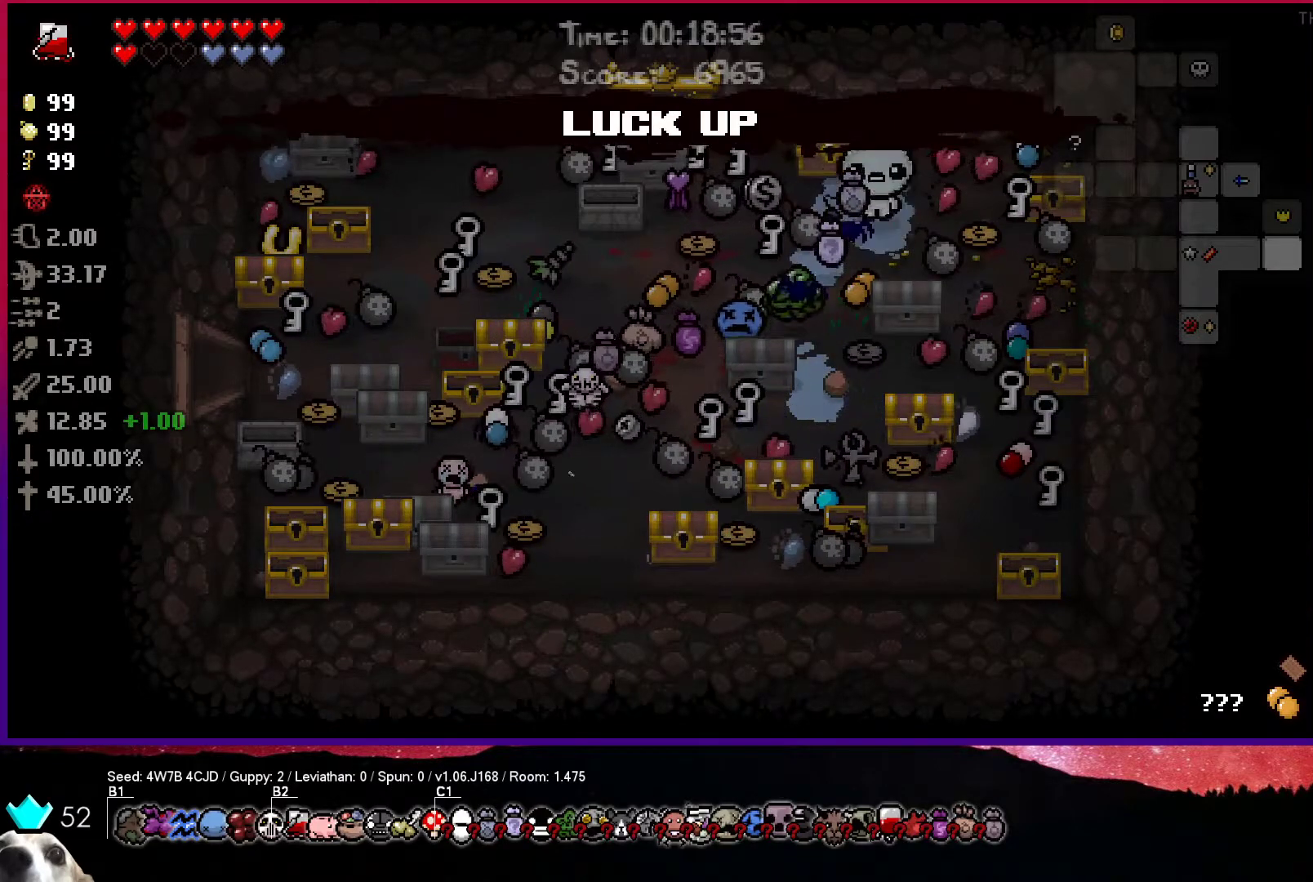
{"buttons": [], "left_stick": "down-right", "right_stick": "center", "events": [[133, "left_stick", "center"], [267, "left_stick", "down-right"]]}
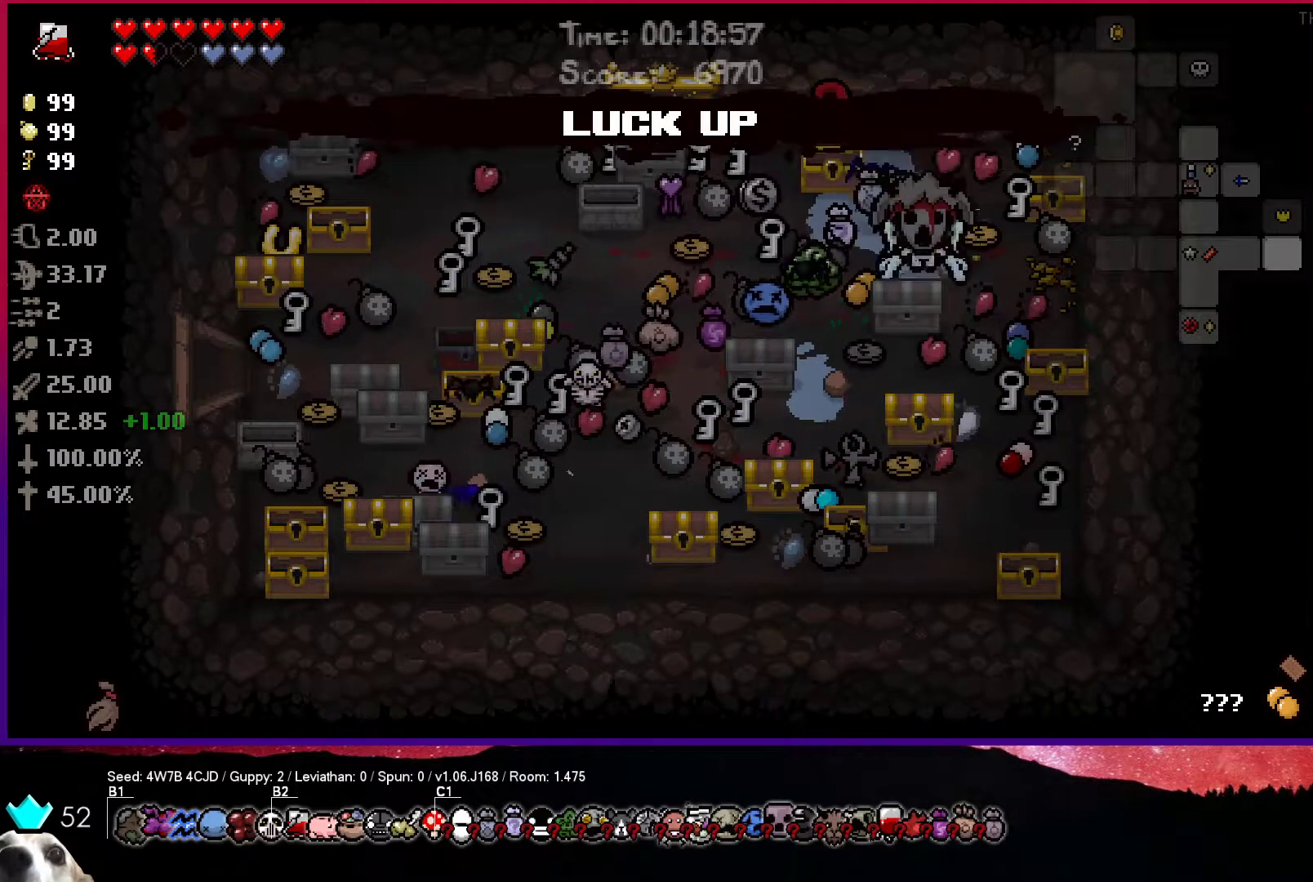
{"buttons": [], "left_stick": "up", "right_stick": "center", "events": [[100, "left_stick", "center"], [200, "left_stick", "down-right"], [333, "left_stick", "center"], [417, "left_stick", "up"]]}
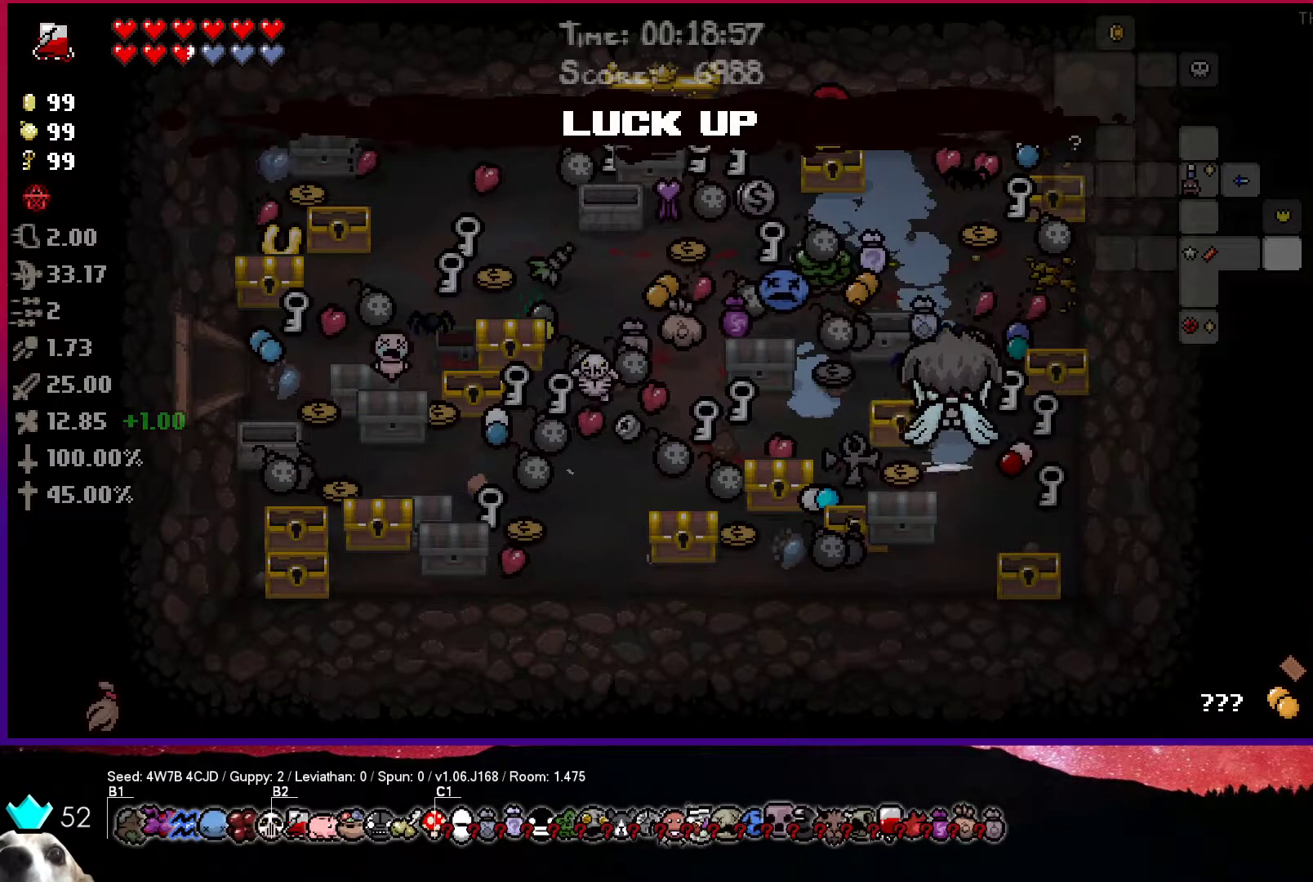
{"buttons": [], "left_stick": "up", "right_stick": "center", "events": [[250, "left_stick", "up-left"], [433, "left_stick", "up"]]}
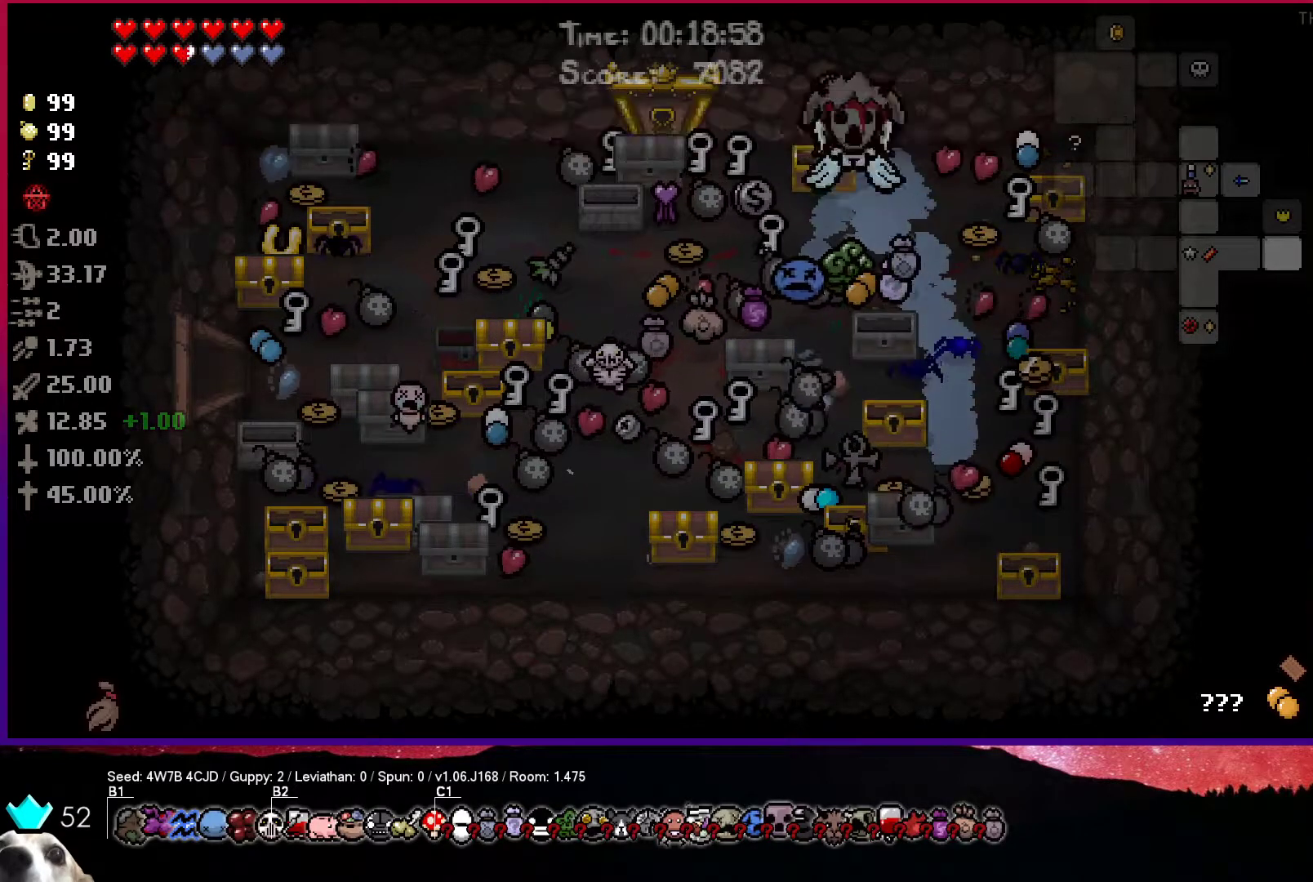
{"buttons": [], "left_stick": "down", "right_stick": "center", "events": [[33, "left_stick", "center"], [167, "left_stick", "down-right"], [350, "left_stick", "down"]]}
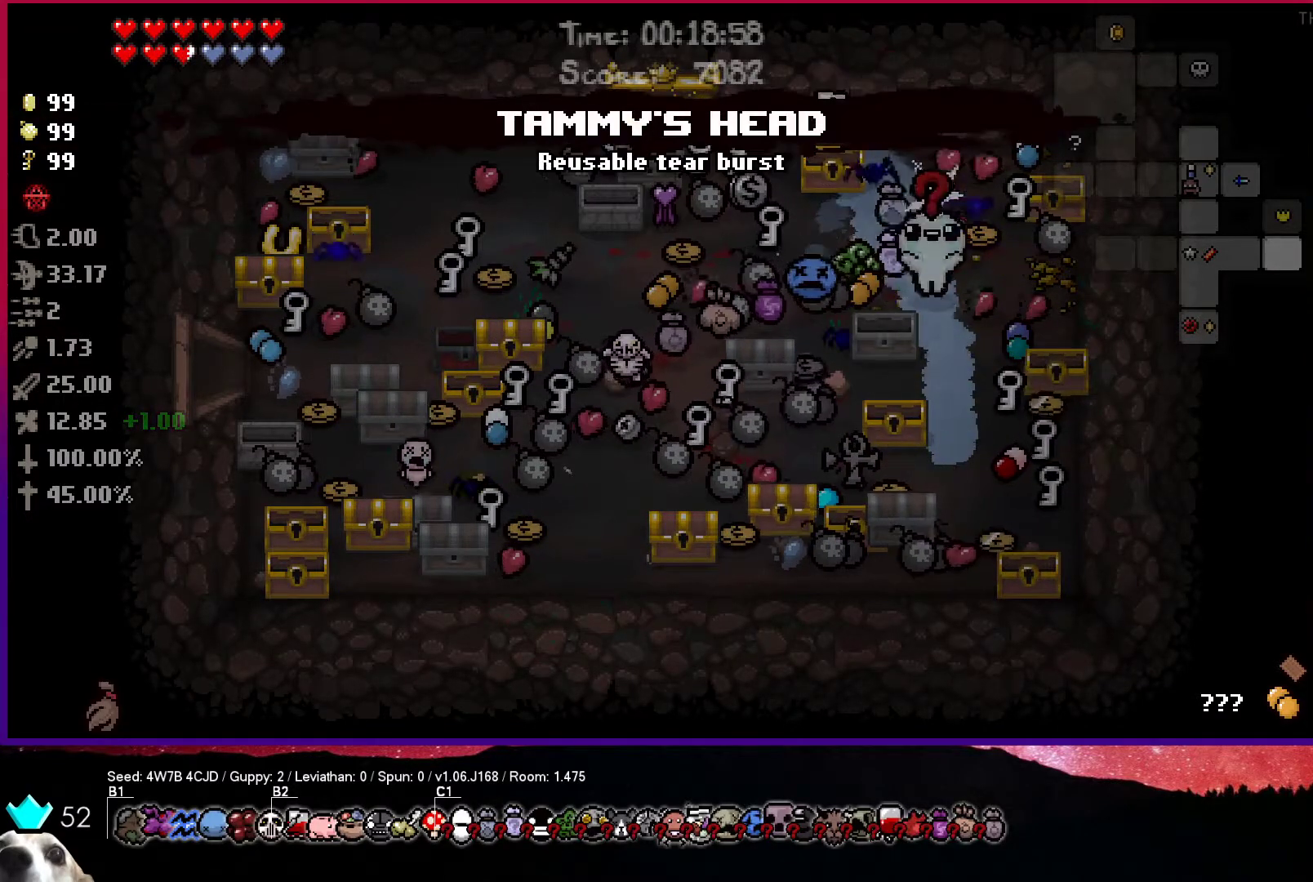
{"buttons": [], "left_stick": "left", "right_stick": "center", "events": [[150, "left_stick", "left"]]}